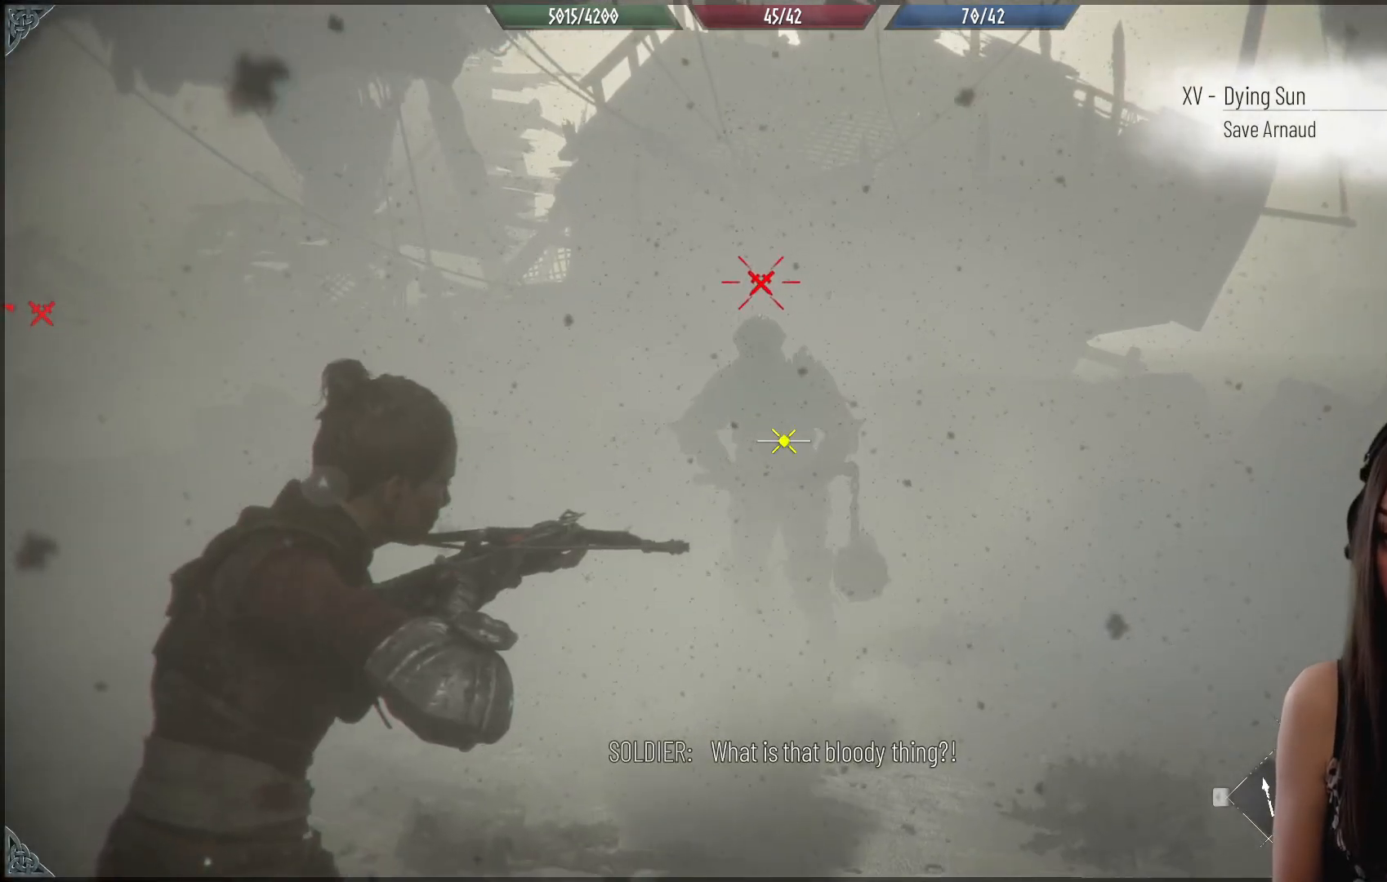
Gameplay with a controller (Xbox layout); each line is a JSON object with the inputs held at the frame after it. "events" lists button and stick changes between this image and that frame as [ms after this image, input, new state], when the widget could be followed in between.
{"buttons": [], "left_stick": "center", "right_stick": "center", "events": [[117, "R2", "up"]]}
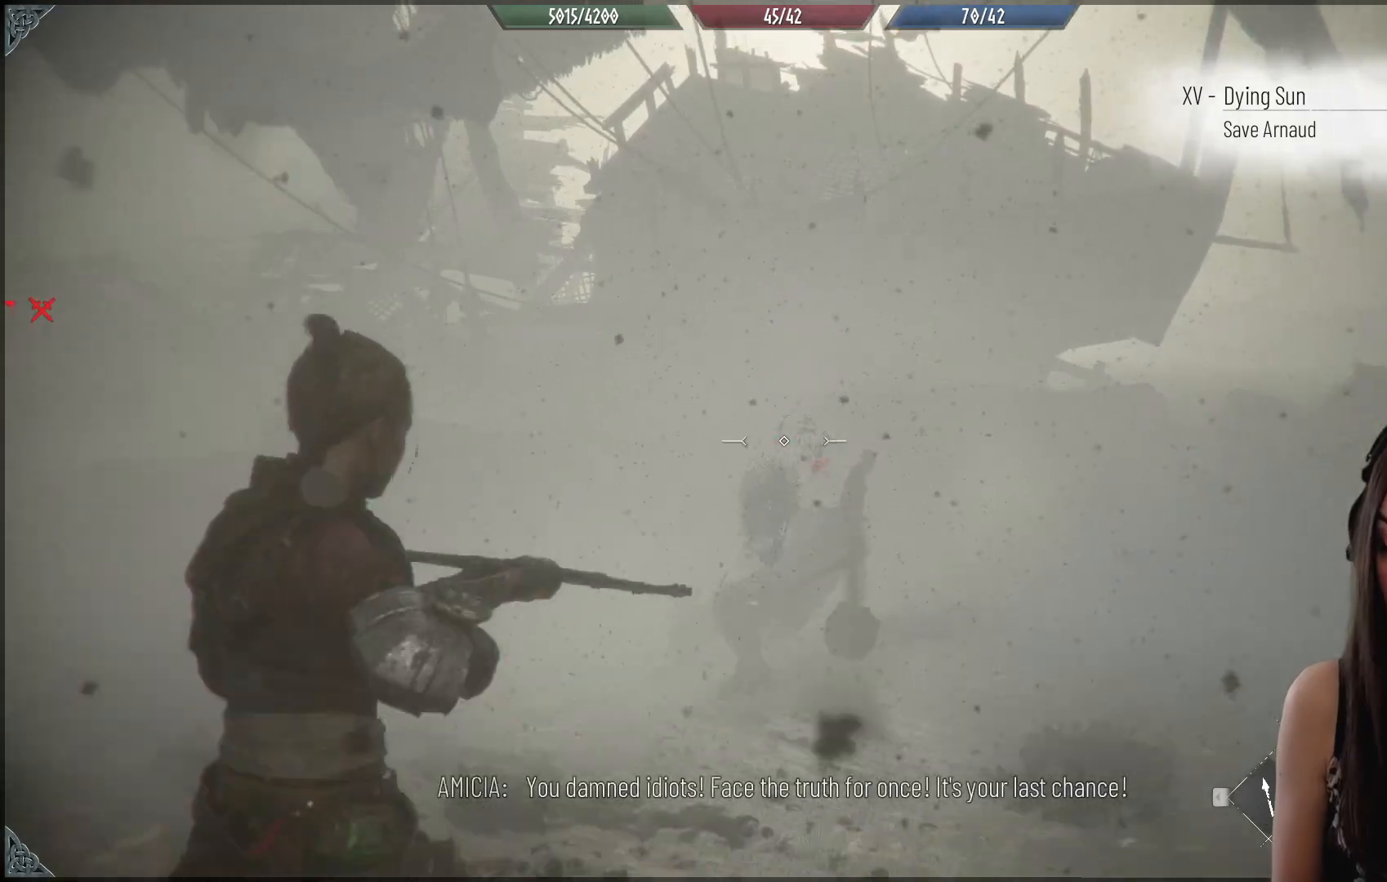
{"buttons": [], "left_stick": "up-right", "right_stick": "left", "events": [[33, "left_stick", "up-right"], [400, "right_stick", "left"]]}
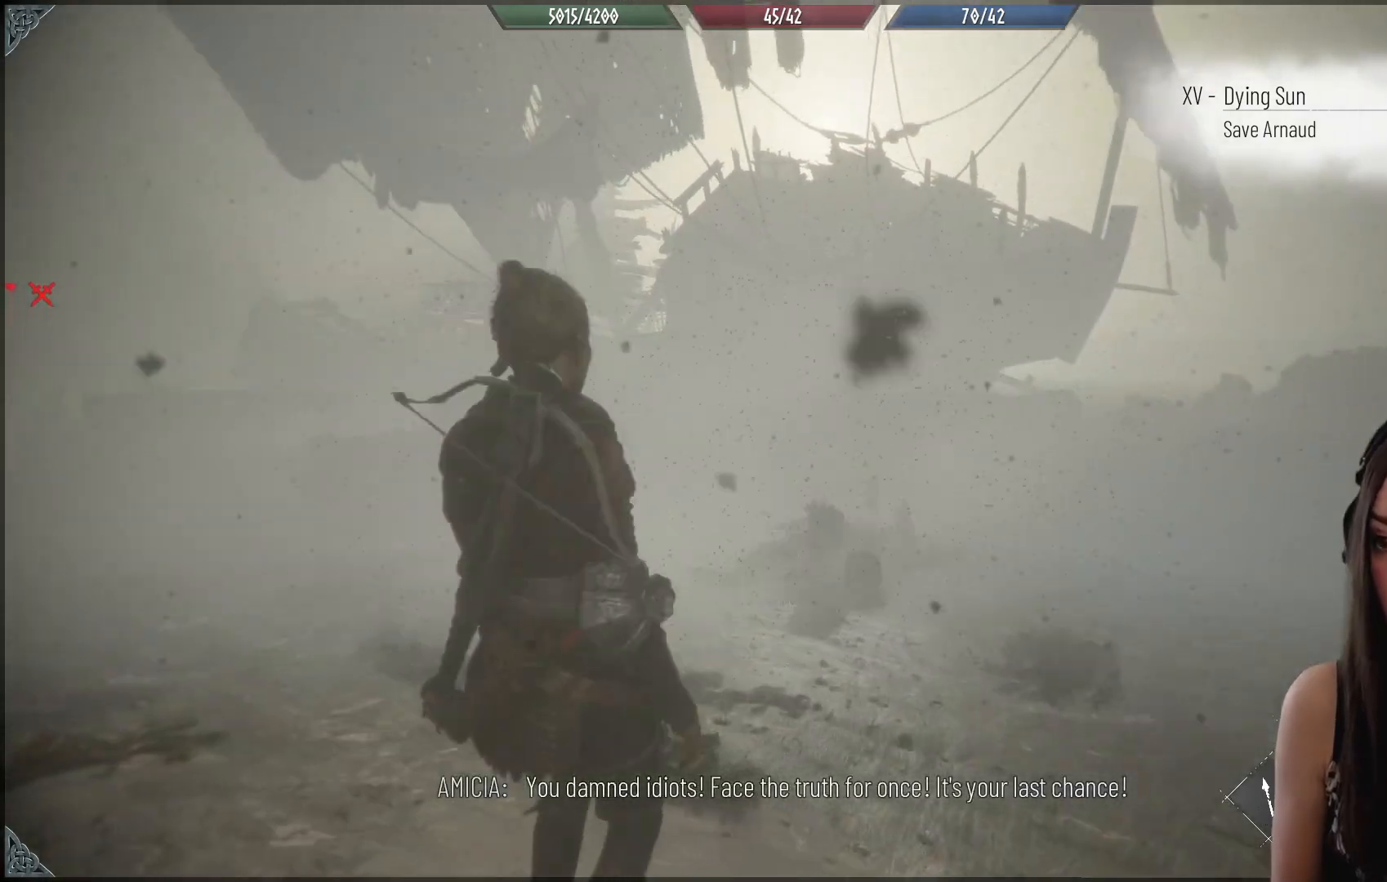
{"buttons": ["R1"], "left_stick": "center", "right_stick": "center", "events": [[33, "left_stick", "center"], [83, "R1", "down"], [117, "right_stick", "center"]]}
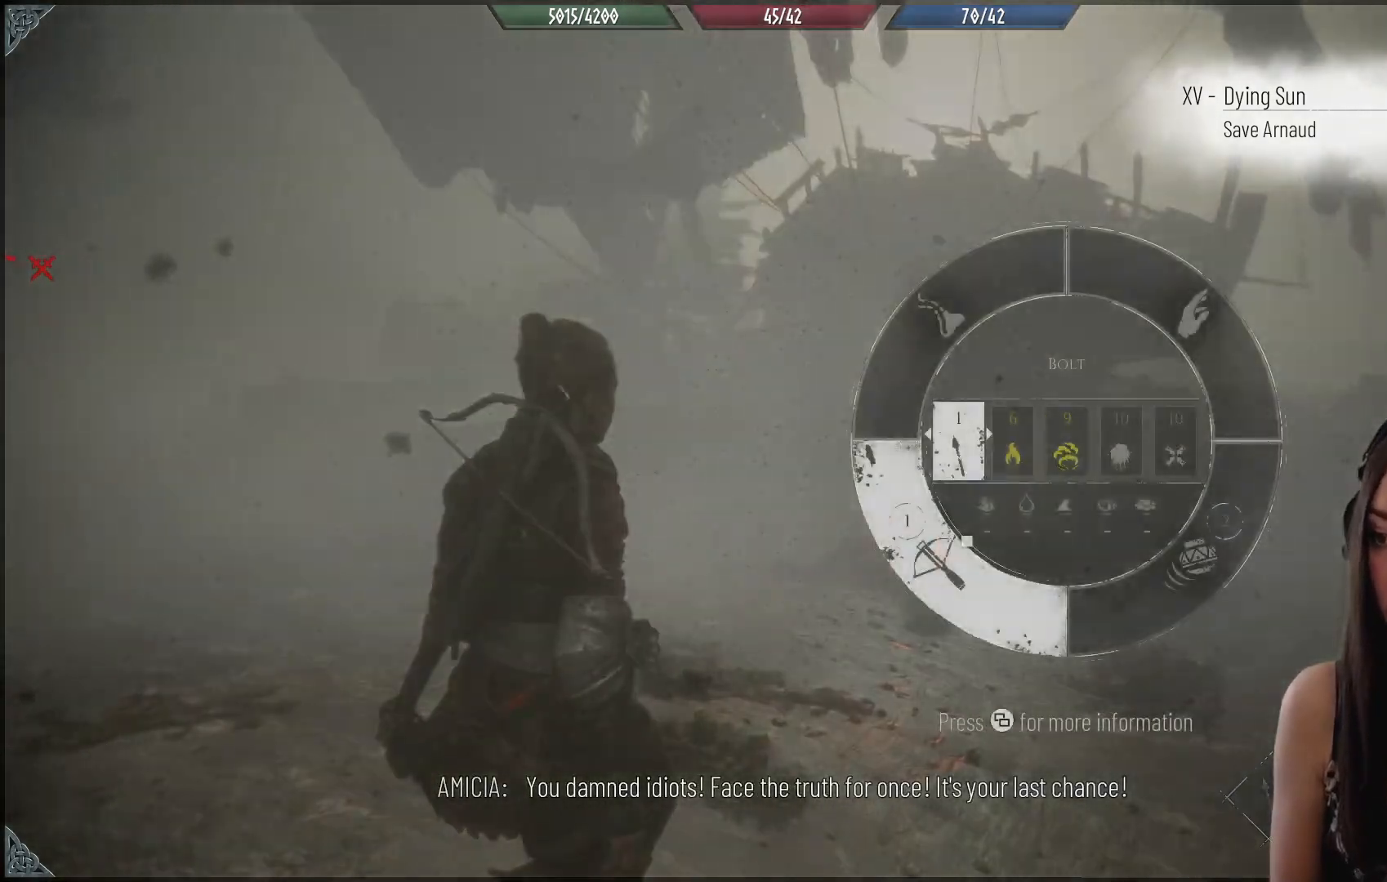
{"buttons": ["R1"], "left_stick": "center", "right_stick": "center", "events": []}
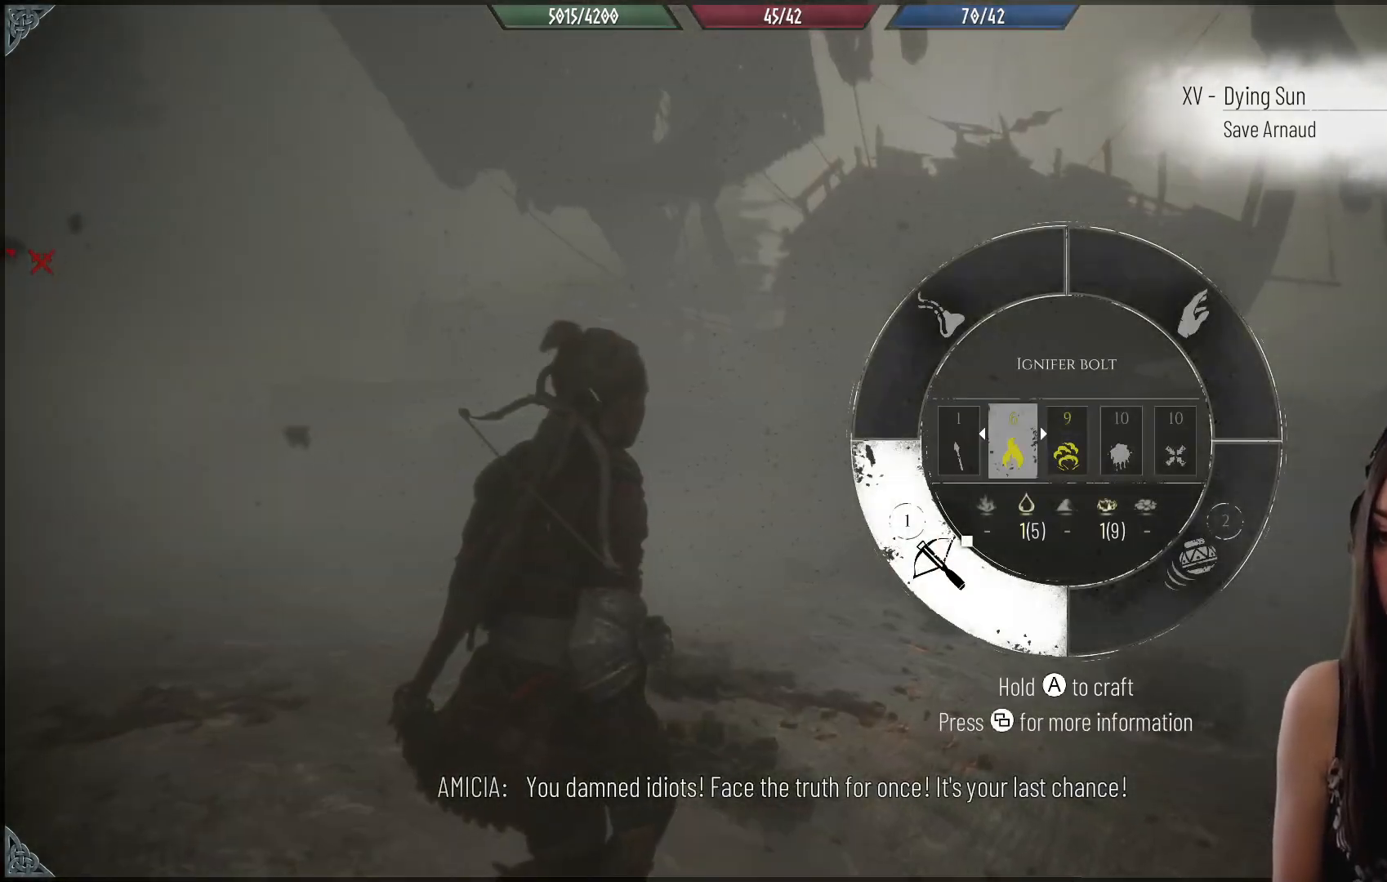
{"buttons": ["R1"], "left_stick": "center", "right_stick": "center", "events": [[150, "right_stick", "down"], [367, "right_stick", "center"]]}
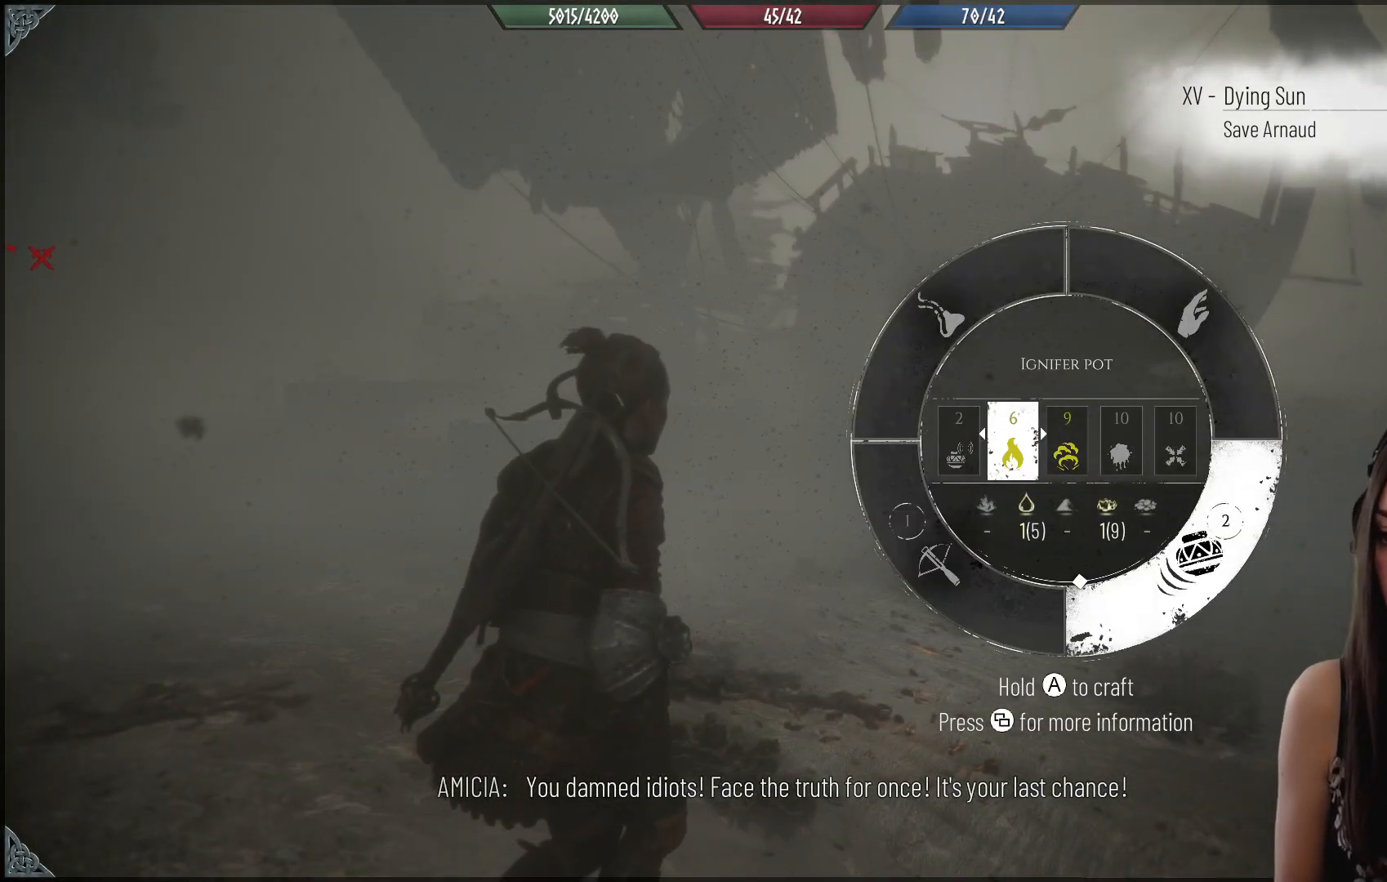
{"buttons": [], "left_stick": "up-right", "right_stick": "center", "events": [[17, "R1", "up"], [117, "left_stick", "right"], [233, "right_stick", "left"], [317, "left_stick", "up-right"], [433, "right_stick", "center"]]}
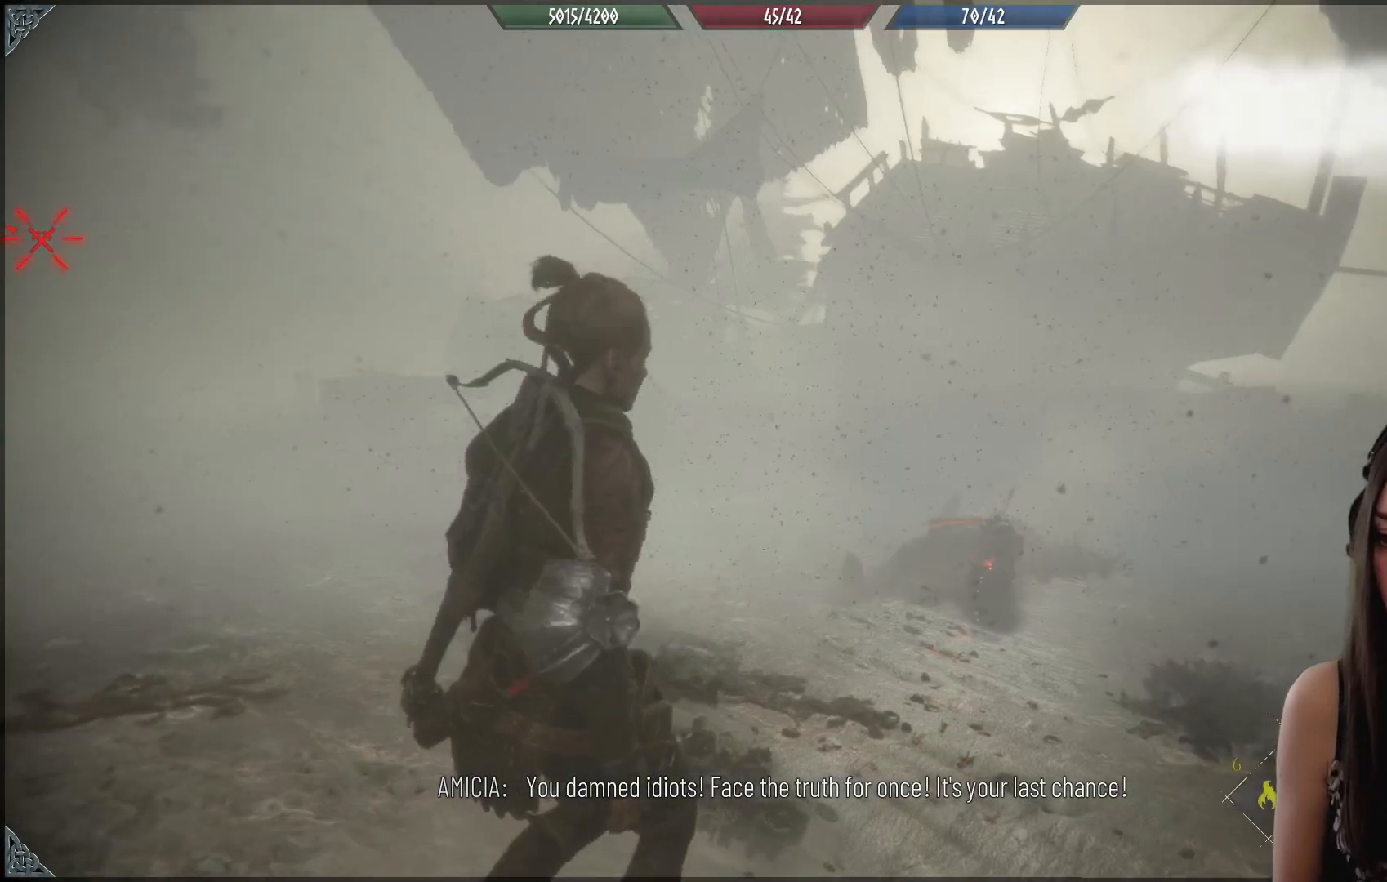
{"buttons": ["R2"], "left_stick": "up-right", "right_stick": "center", "events": [[167, "R2", "down"]]}
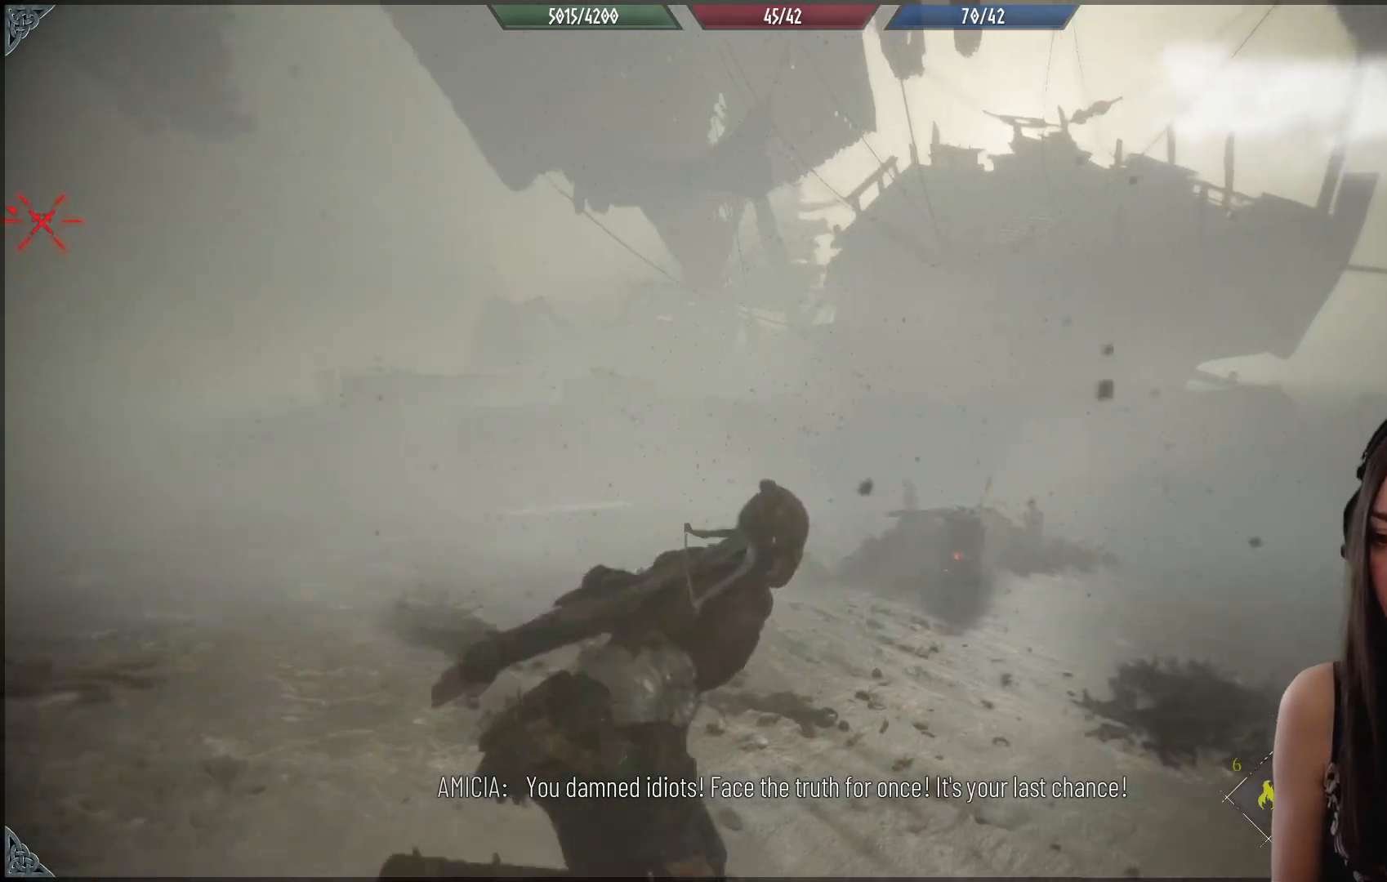
{"buttons": ["R2"], "left_stick": "up-right", "right_stick": "left", "events": [[167, "right_stick", "left"]]}
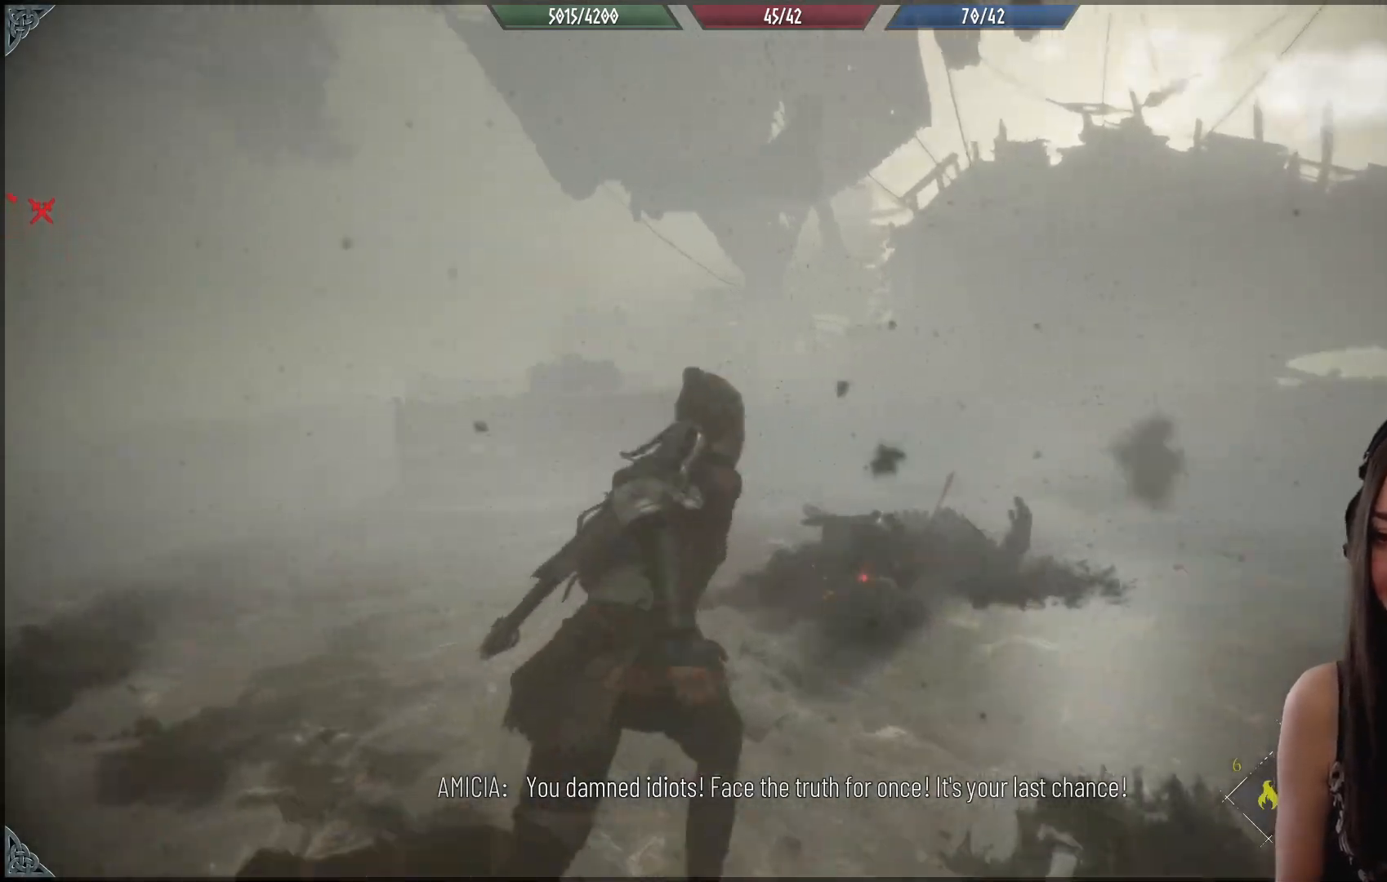
{"buttons": ["R2"], "left_stick": "right", "right_stick": "center", "events": [[300, "right_stick", "center"], [350, "left_stick", "right"]]}
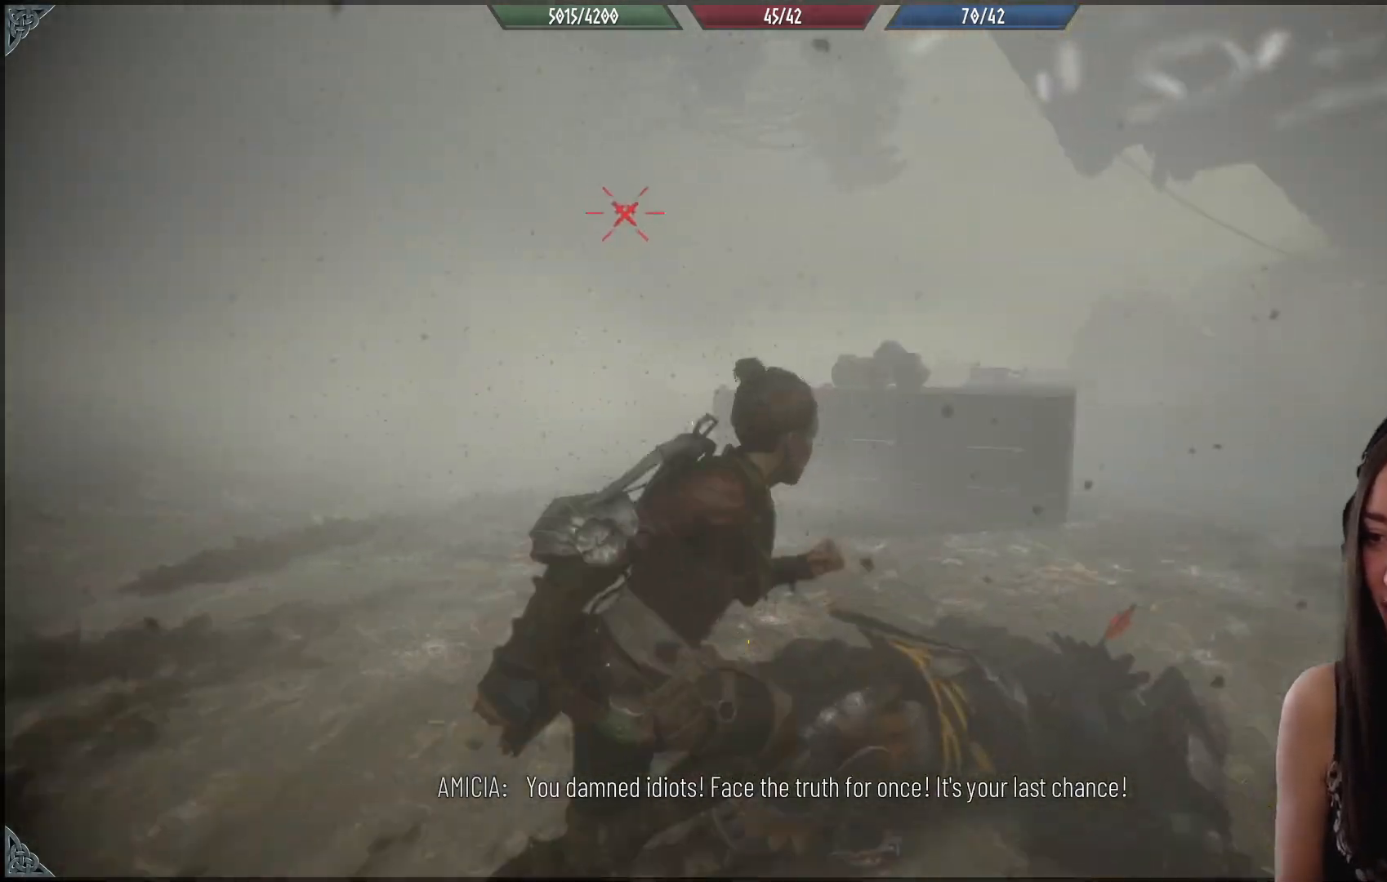
{"buttons": [], "left_stick": "left", "right_stick": "center", "events": [[50, "R2", "up"], [83, "Y", "down"], [100, "left_stick", "up-left"], [183, "Y", "up"], [250, "Y", "down"], [333, "Y", "up"], [383, "left_stick", "left"]]}
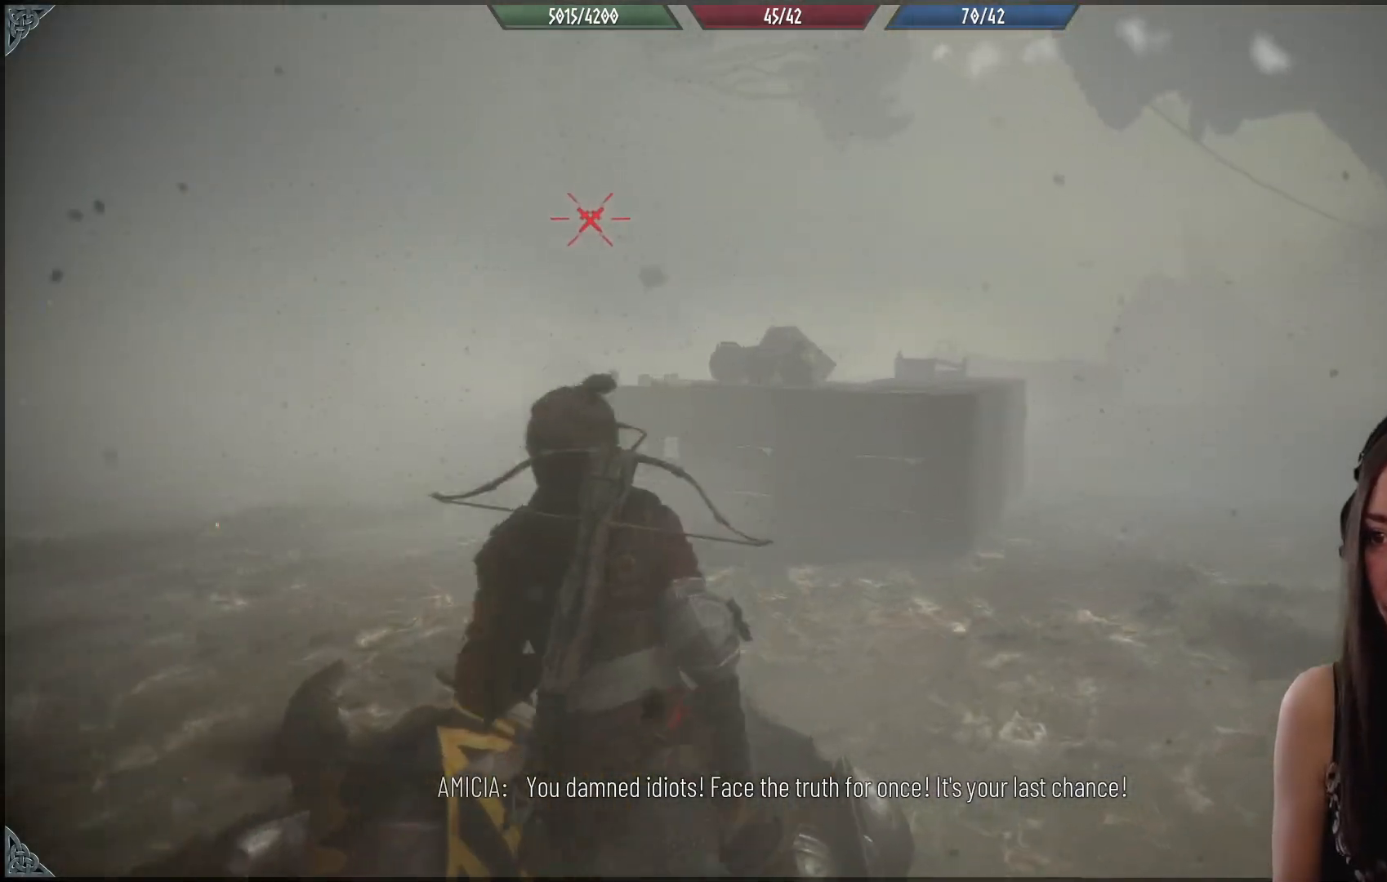
{"buttons": [], "left_stick": "left", "right_stick": "center", "events": [[117, "right_stick", "left"], [417, "right_stick", "center"]]}
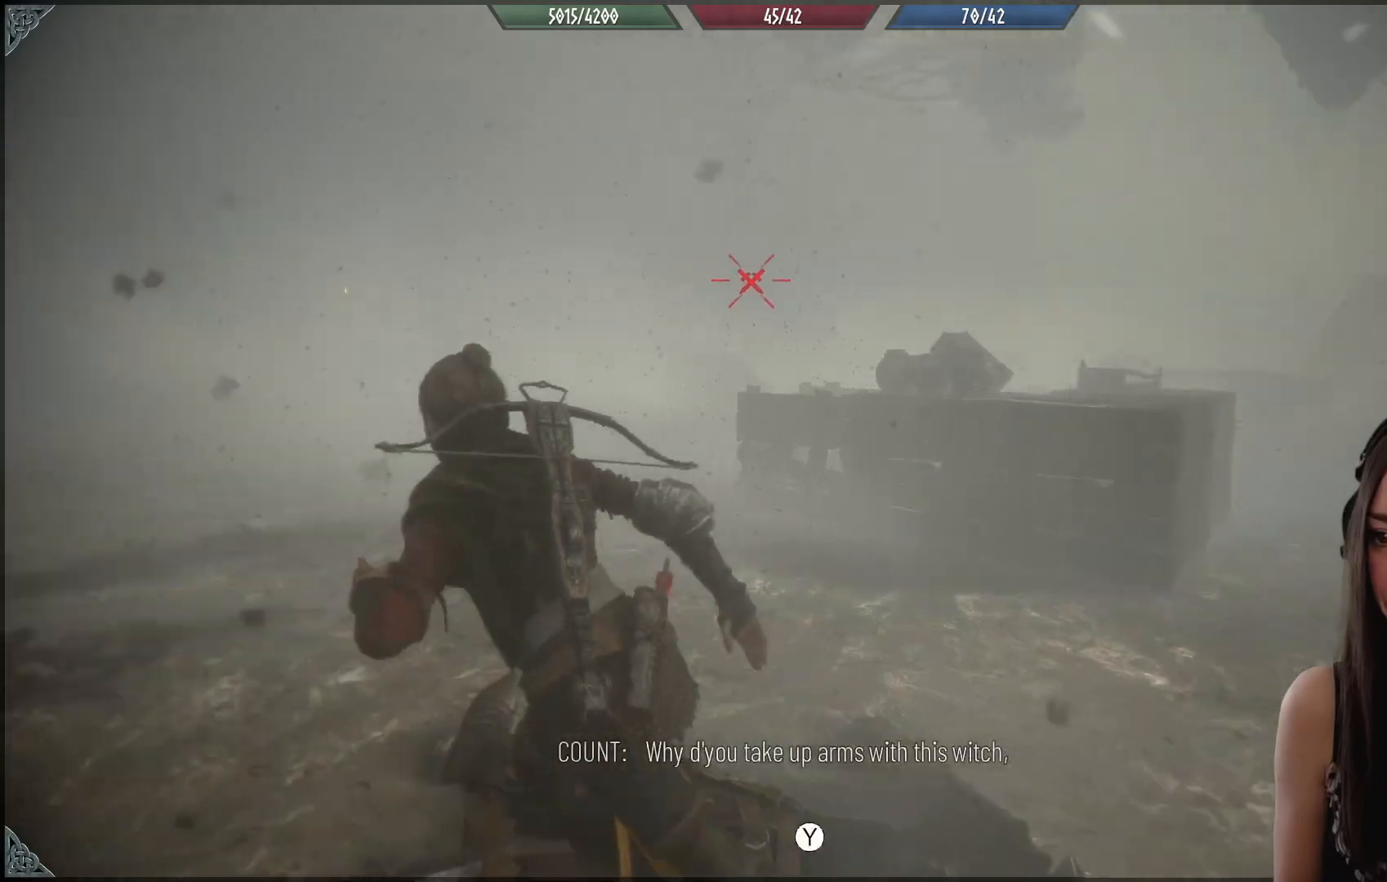
{"buttons": [], "left_stick": "down-left", "right_stick": "up-left", "events": [[217, "right_stick", "up-left"], [233, "left_stick", "down-left"]]}
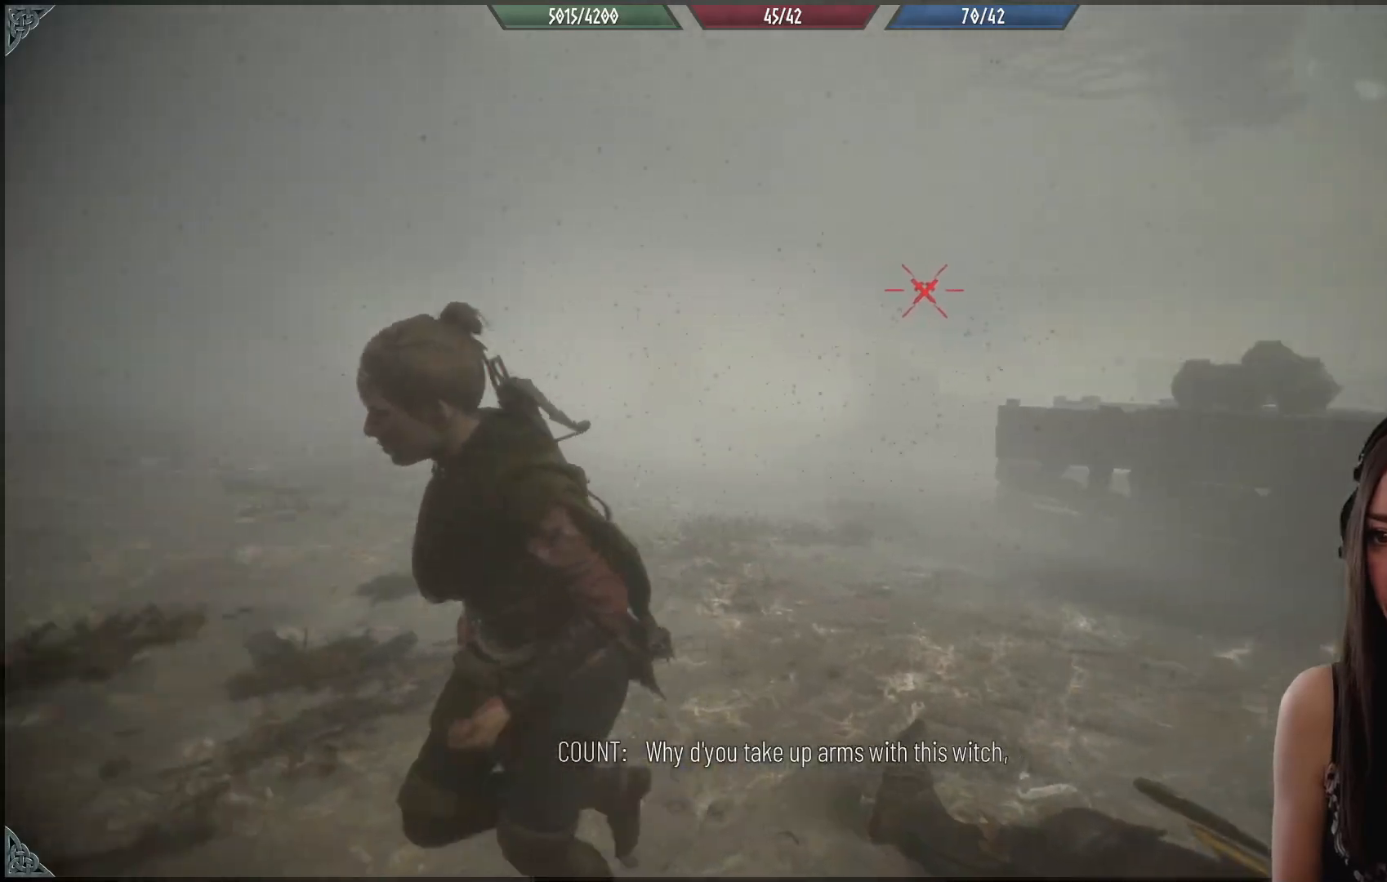
{"buttons": [], "left_stick": "down-left", "right_stick": "center", "events": [[433, "right_stick", "center"]]}
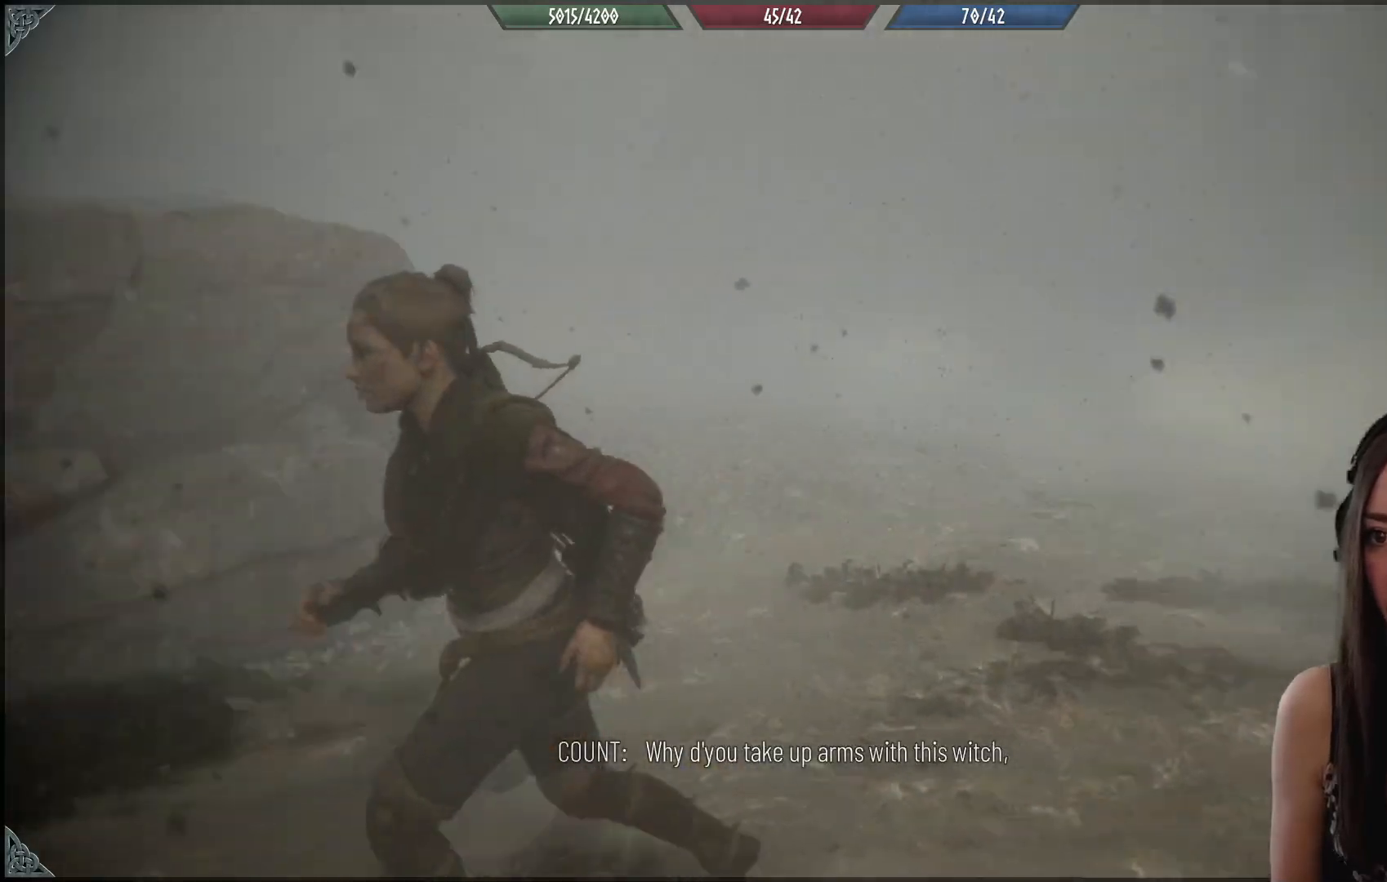
{"buttons": [], "left_stick": "left", "right_stick": "right", "events": [[333, "right_stick", "right"], [467, "left_stick", "left"]]}
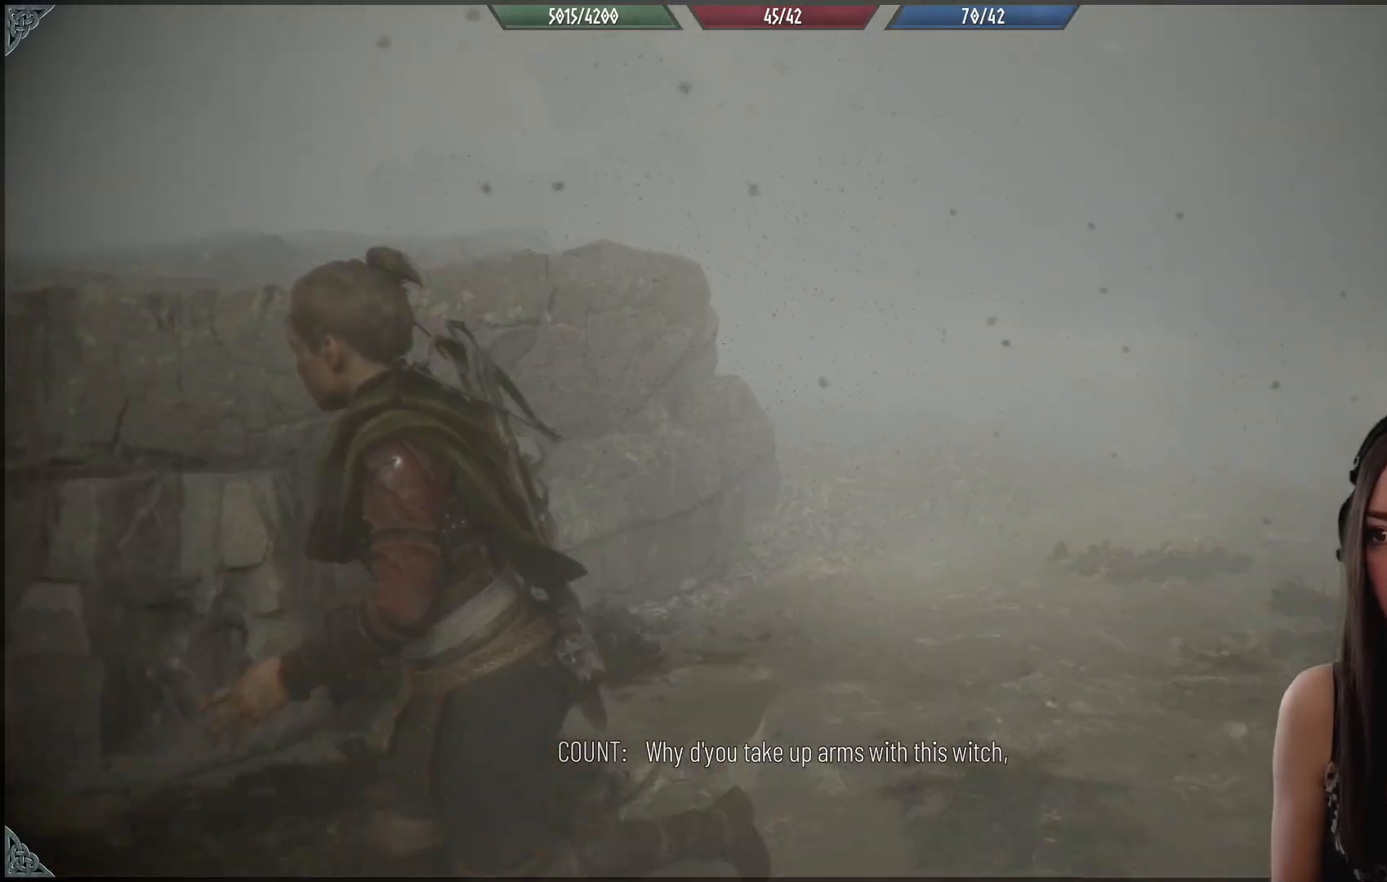
{"buttons": [], "left_stick": "up-left", "right_stick": "right", "events": [[367, "left_stick", "up-left"]]}
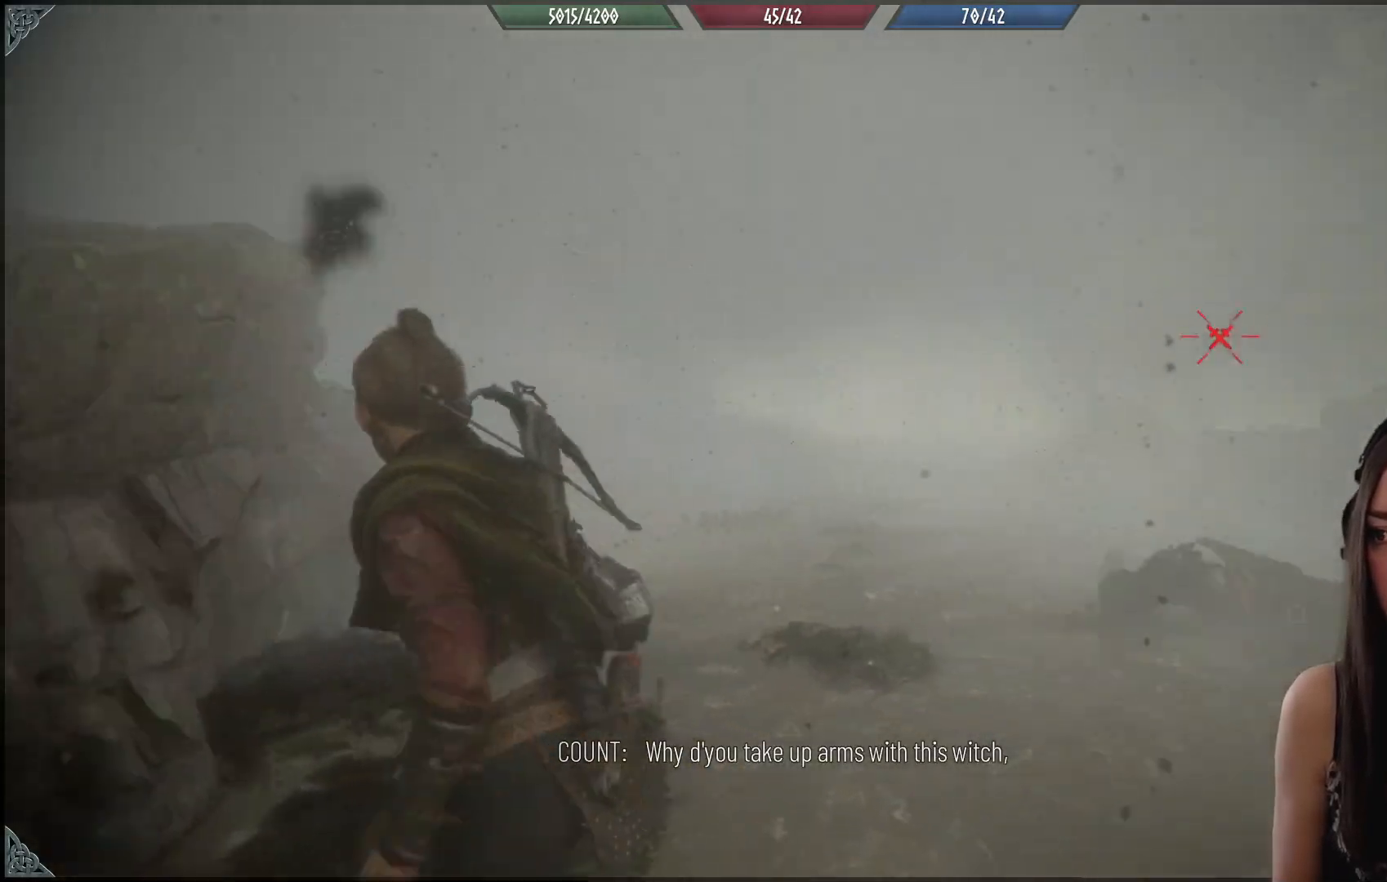
{"buttons": [], "left_stick": "up-left", "right_stick": "center", "events": [[33, "right_stick", "center"], [200, "left_stick", "up"], [367, "left_stick", "up-left"]]}
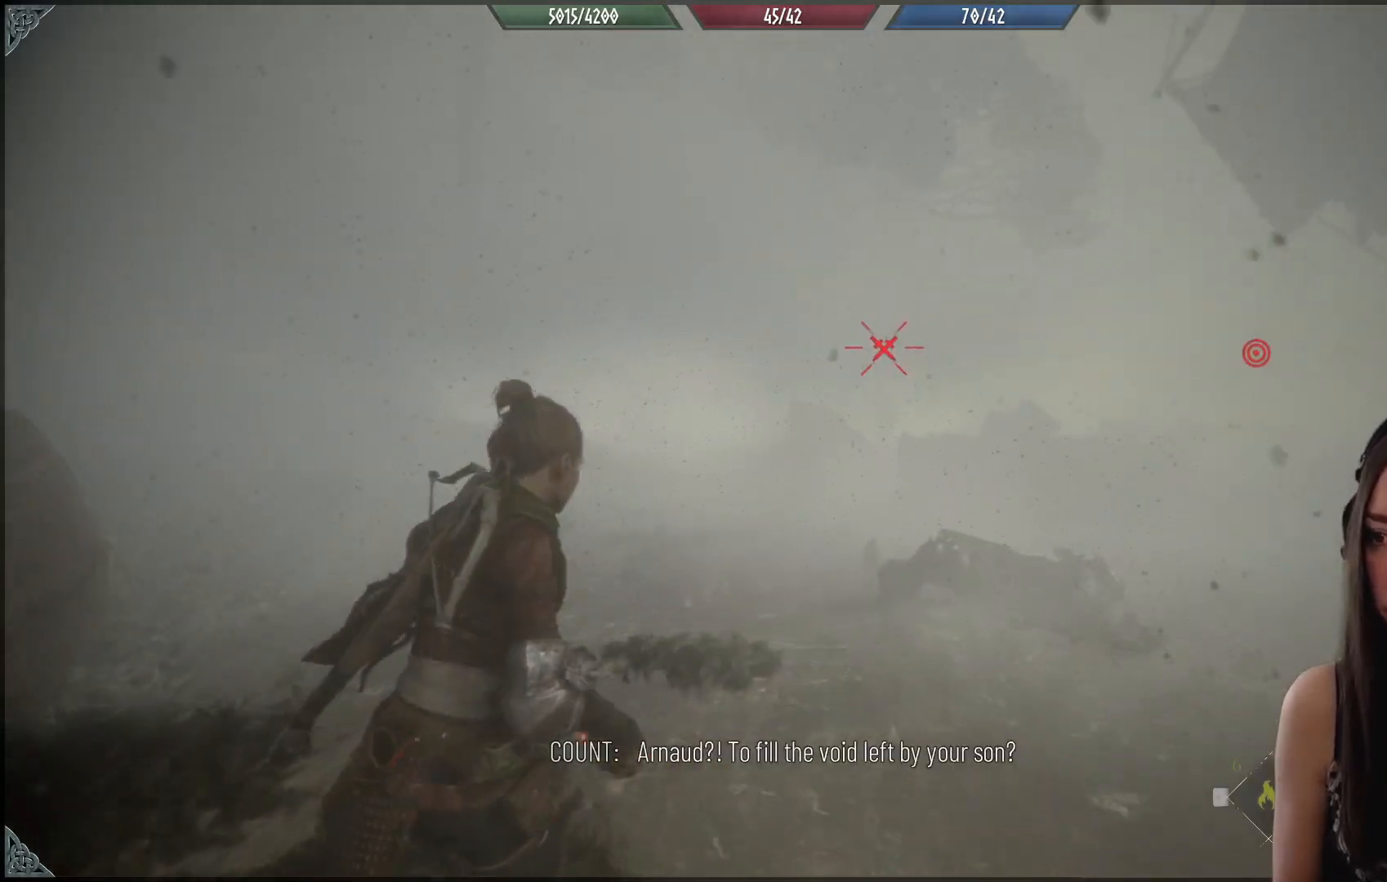
{"buttons": [], "left_stick": "up", "right_stick": "center", "events": [[50, "right_stick", "down"], [200, "right_stick", "down-right"], [400, "left_stick", "up"], [400, "right_stick", "center"]]}
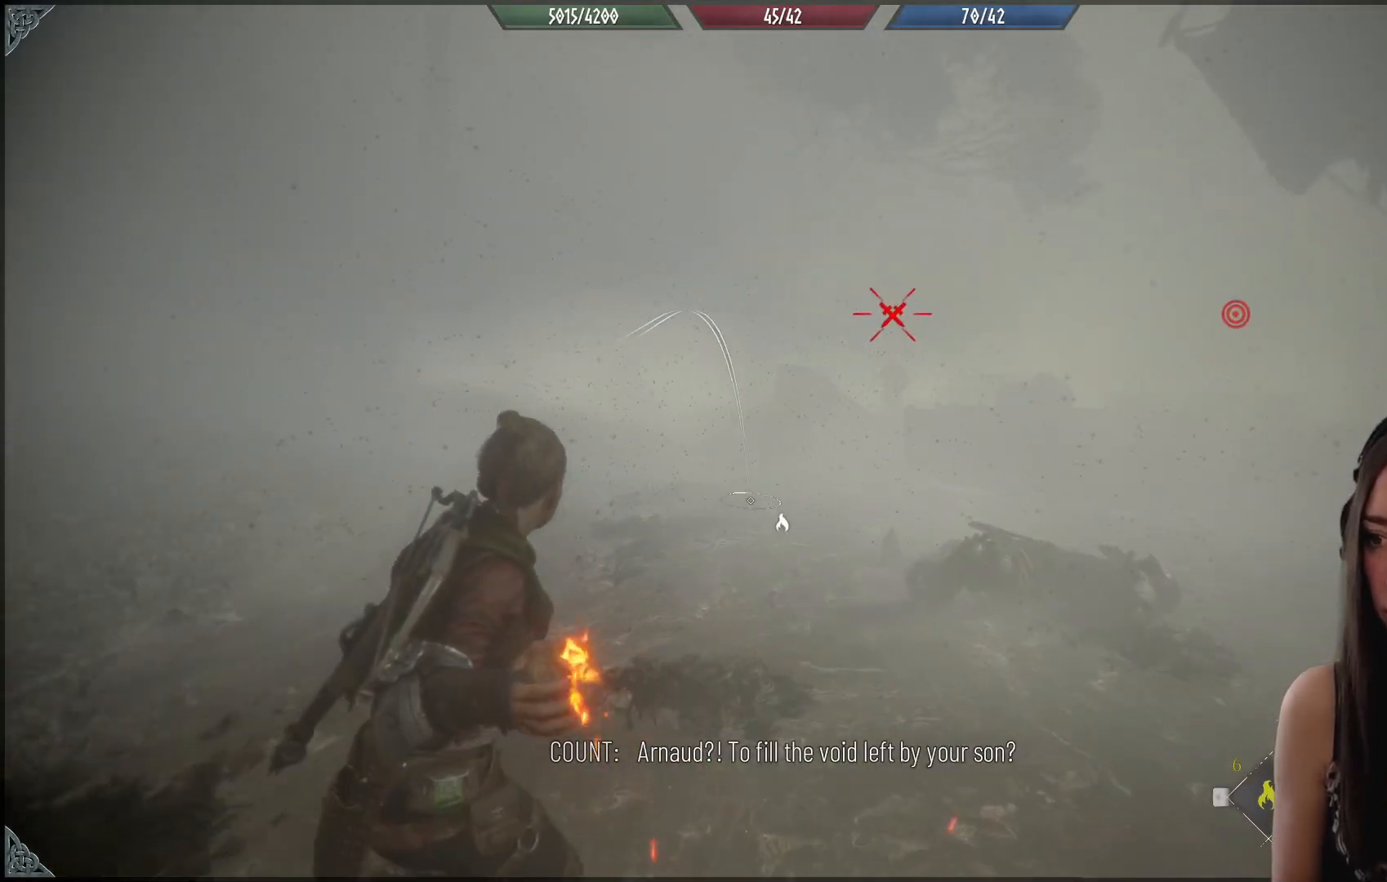
{"buttons": [], "left_stick": "up-left", "right_stick": "down-right", "events": [[183, "right_stick", "right"], [283, "left_stick", "up-left"], [417, "right_stick", "down-right"]]}
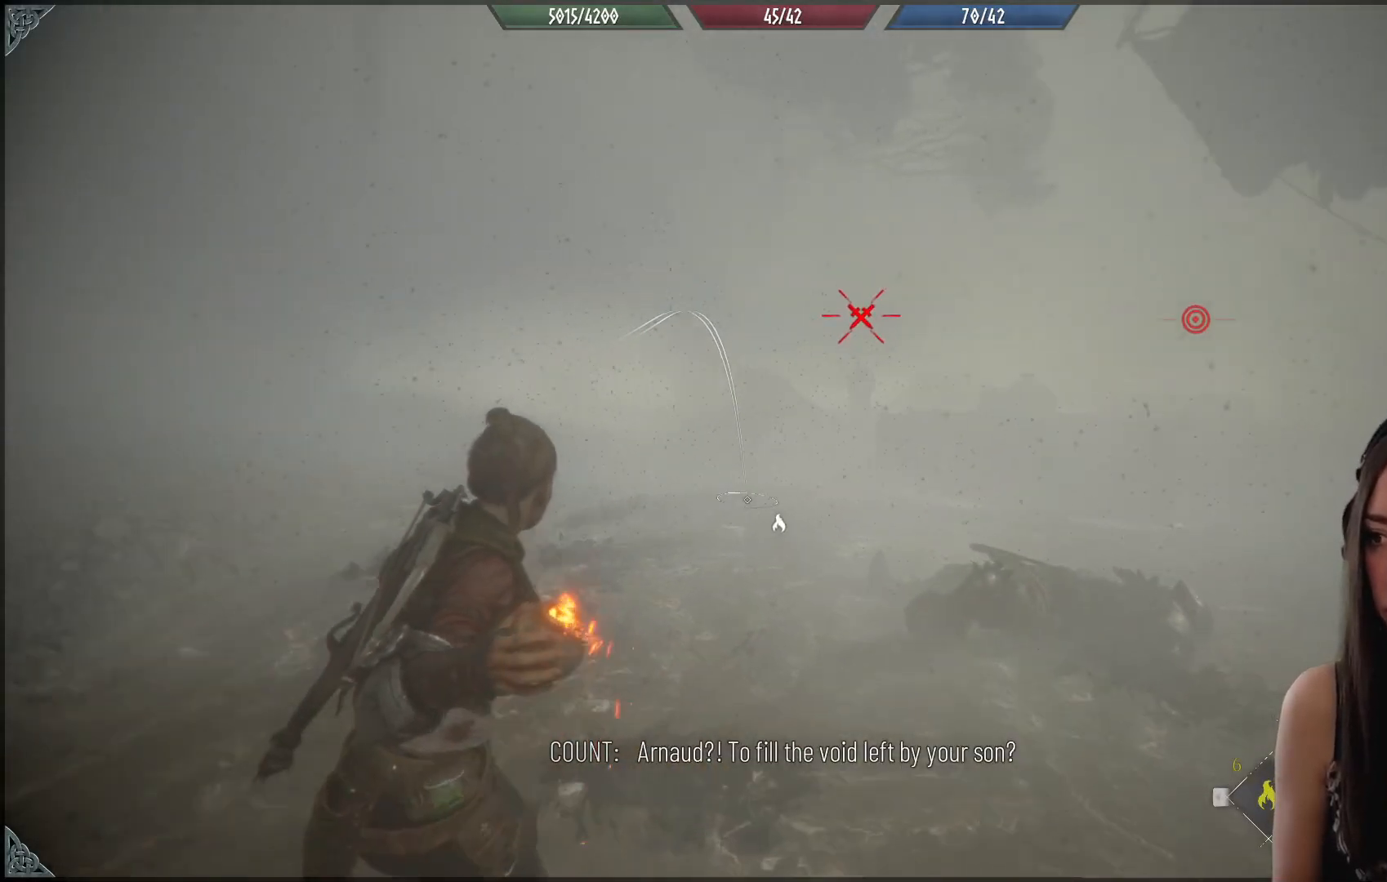
{"buttons": [], "left_stick": "up-left", "right_stick": "center", "events": [[267, "right_stick", "right"], [417, "right_stick", "center"]]}
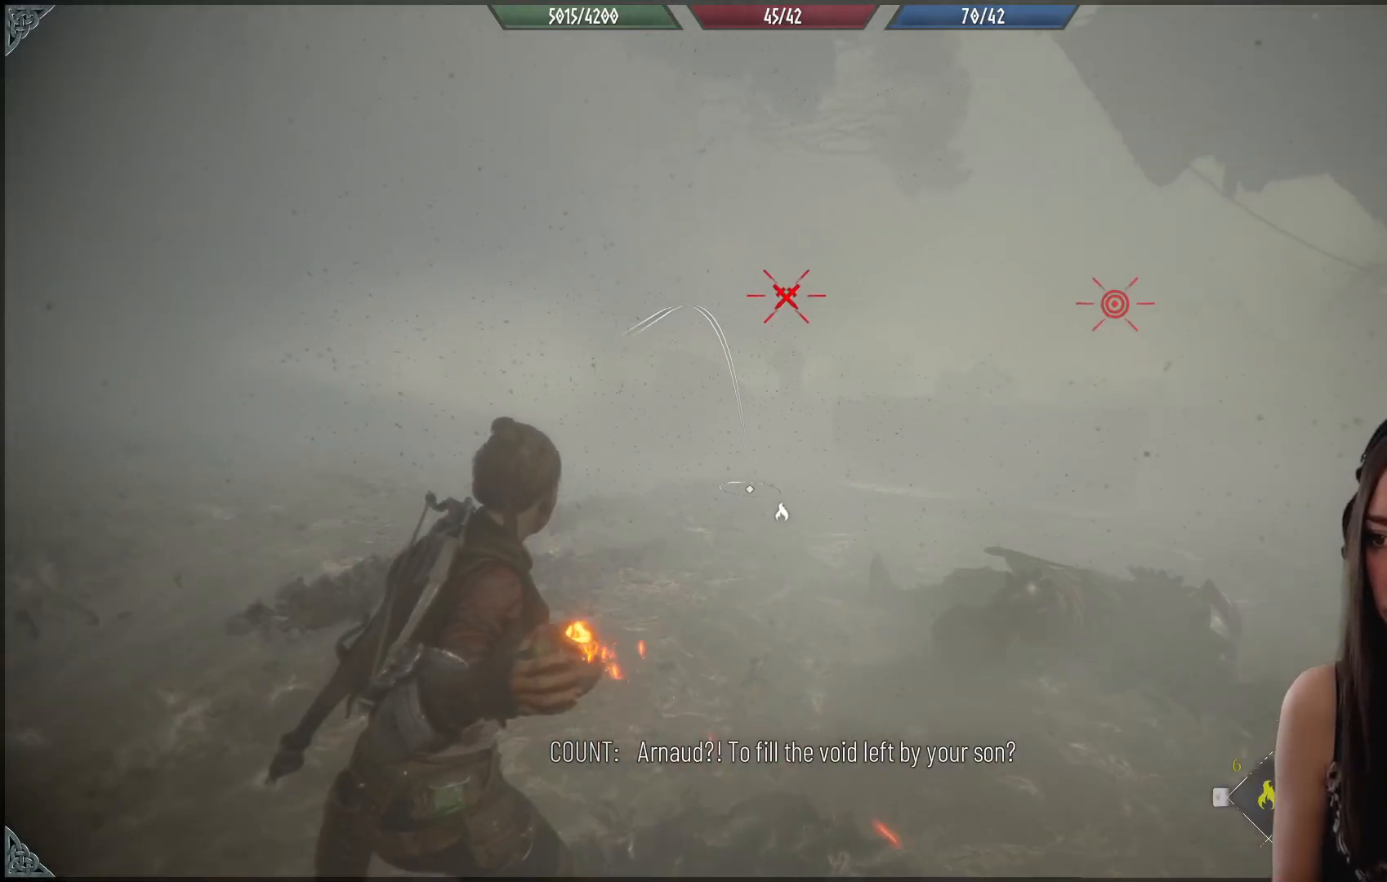
{"buttons": [], "left_stick": "up", "right_stick": "center", "events": [[183, "right_stick", "down-right"], [350, "left_stick", "up"], [450, "right_stick", "center"]]}
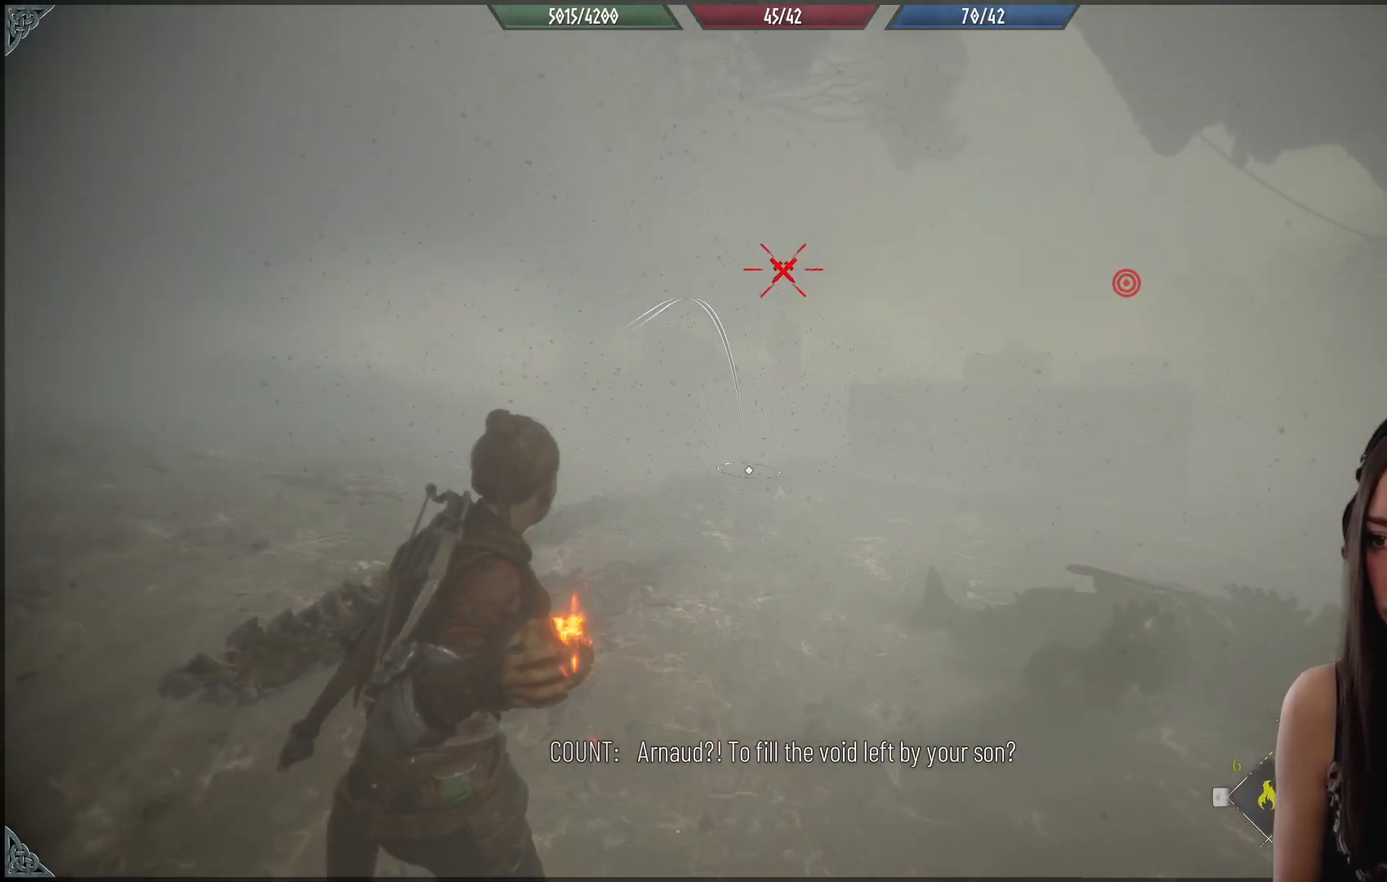
{"buttons": [], "left_stick": "up", "right_stick": "down-right", "events": [[450, "right_stick", "down-right"]]}
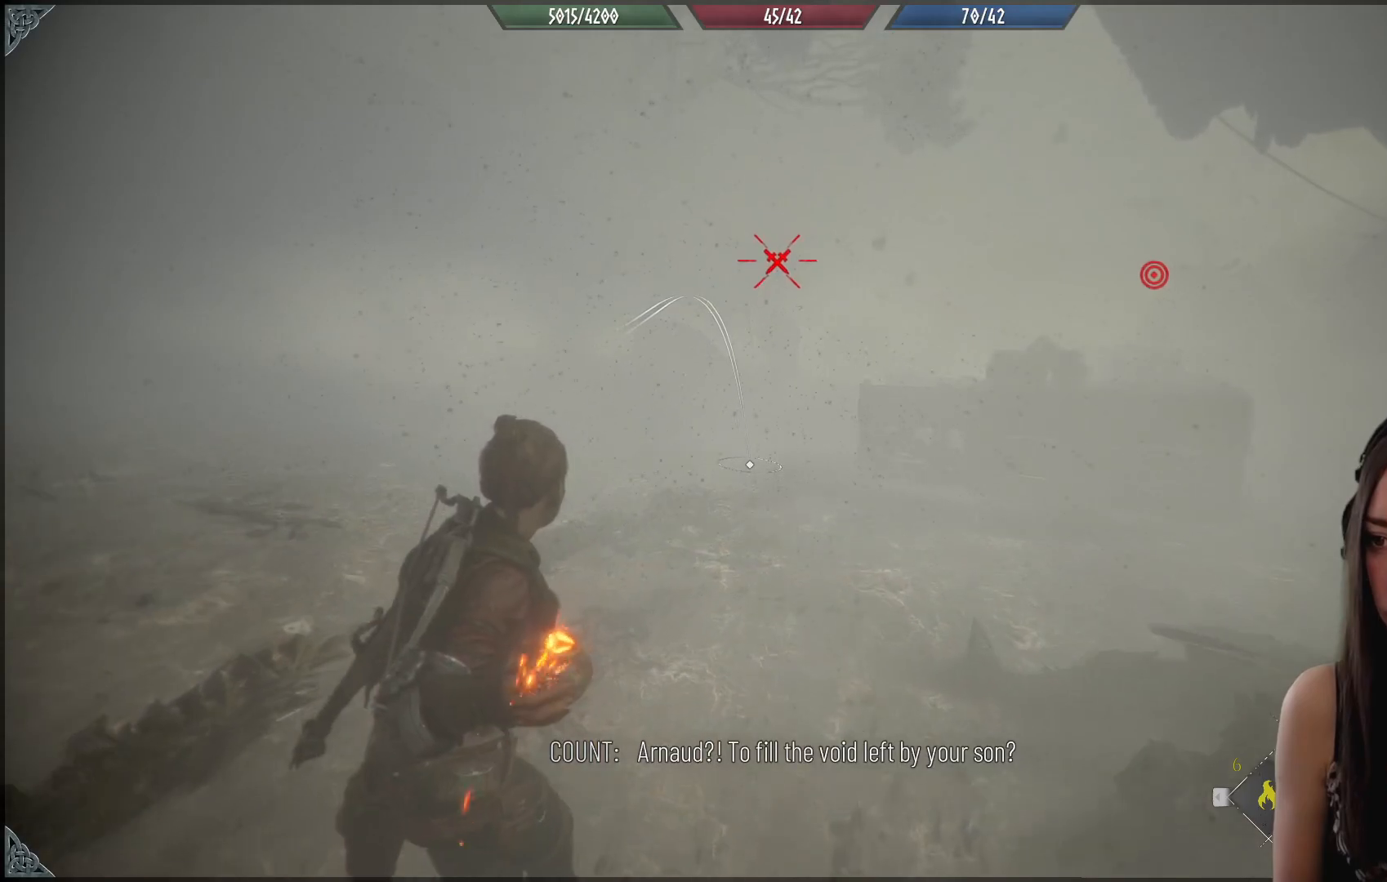
{"buttons": [], "left_stick": "up-left", "right_stick": "center", "events": [[367, "left_stick", "up-left"], [433, "right_stick", "center"]]}
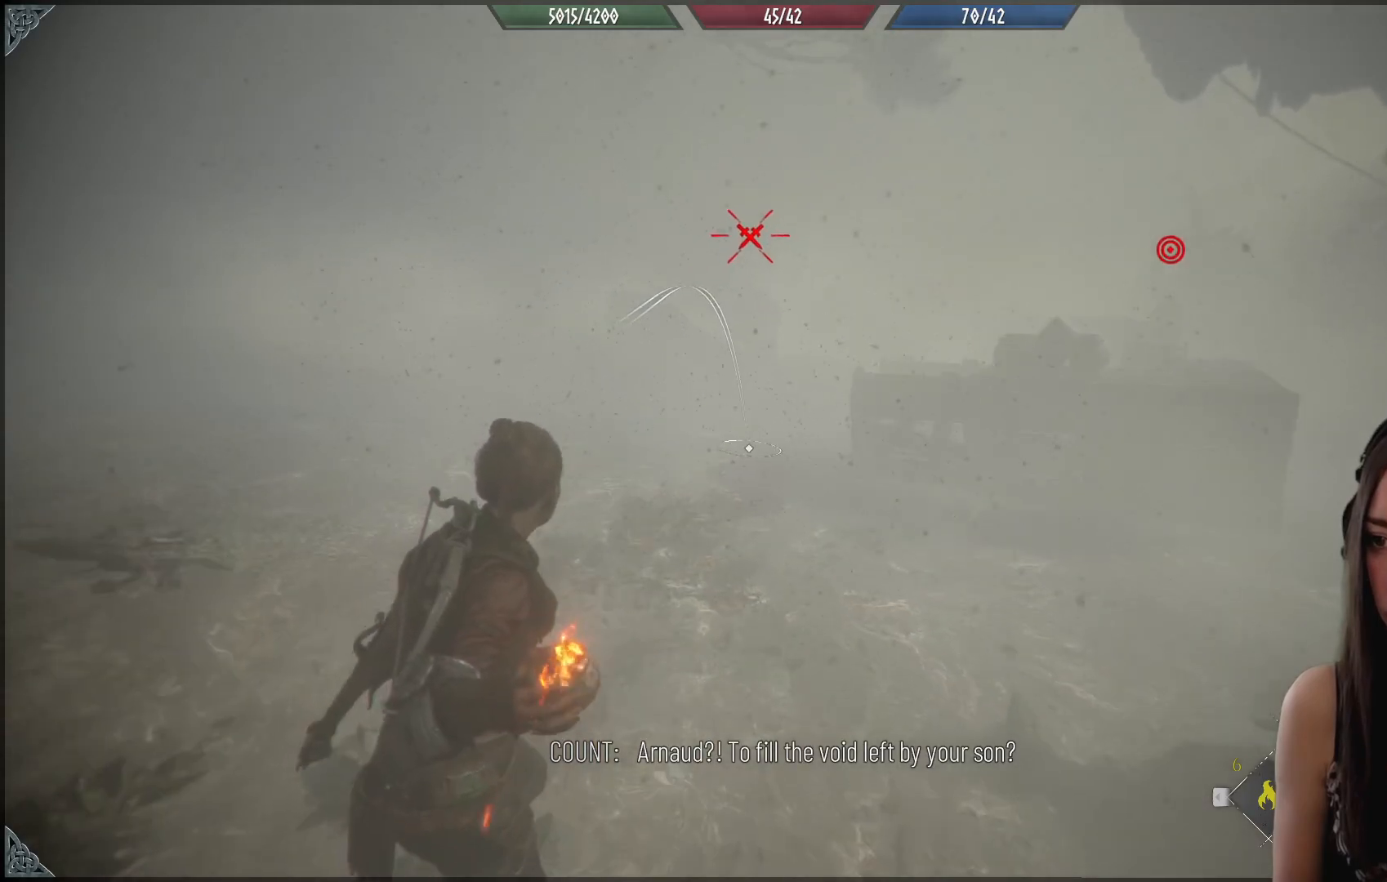
{"buttons": [], "left_stick": "down", "right_stick": "down", "events": [[267, "R2", "down"], [300, "right_stick", "down"], [400, "R2", "up"], [400, "left_stick", "center"], [467, "left_stick", "down"]]}
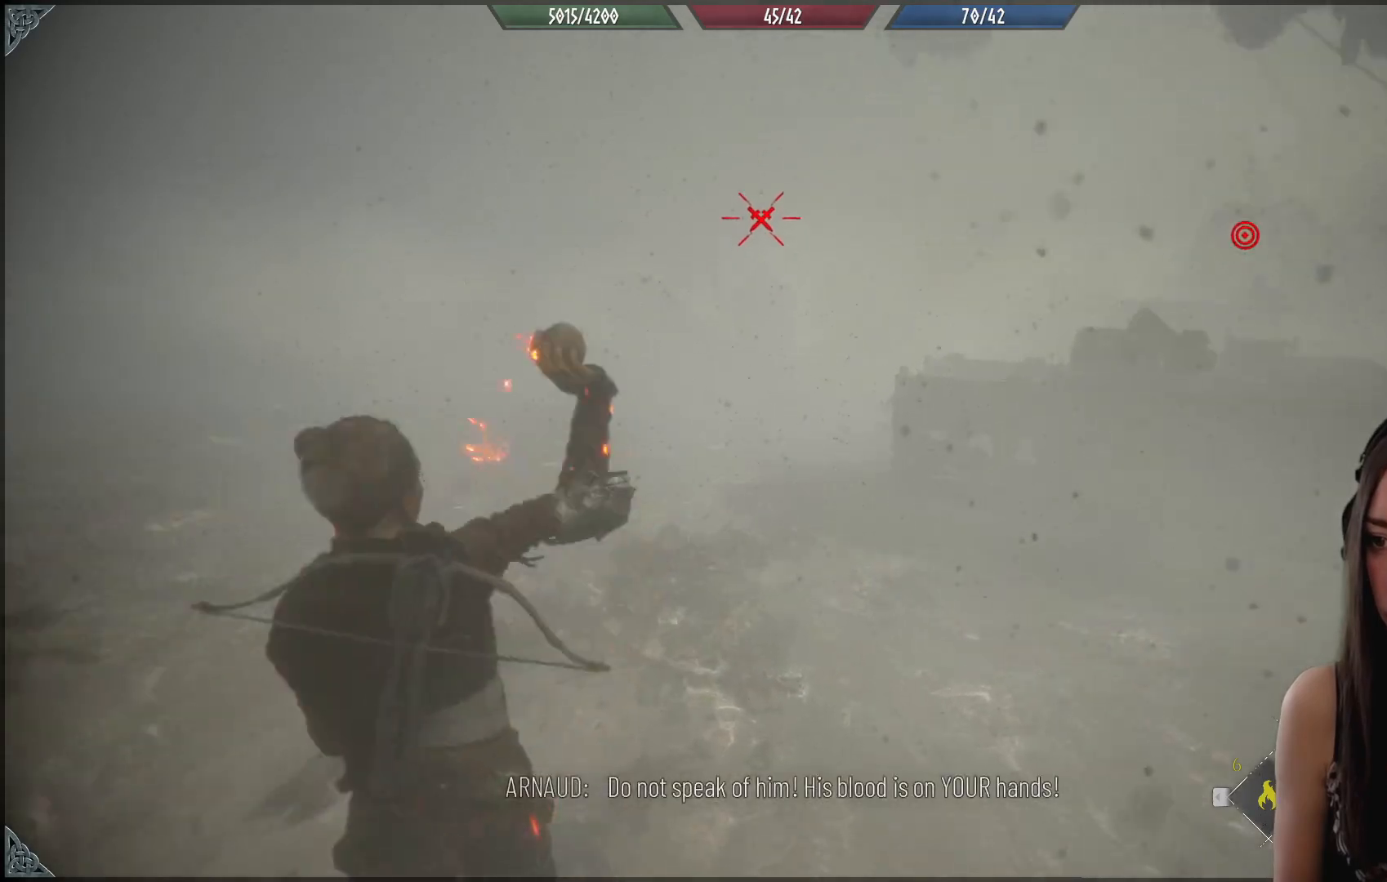
{"buttons": ["R1"], "left_stick": "center", "right_stick": "center", "events": [[117, "right_stick", "center"], [317, "R1", "down"], [317, "left_stick", "center"]]}
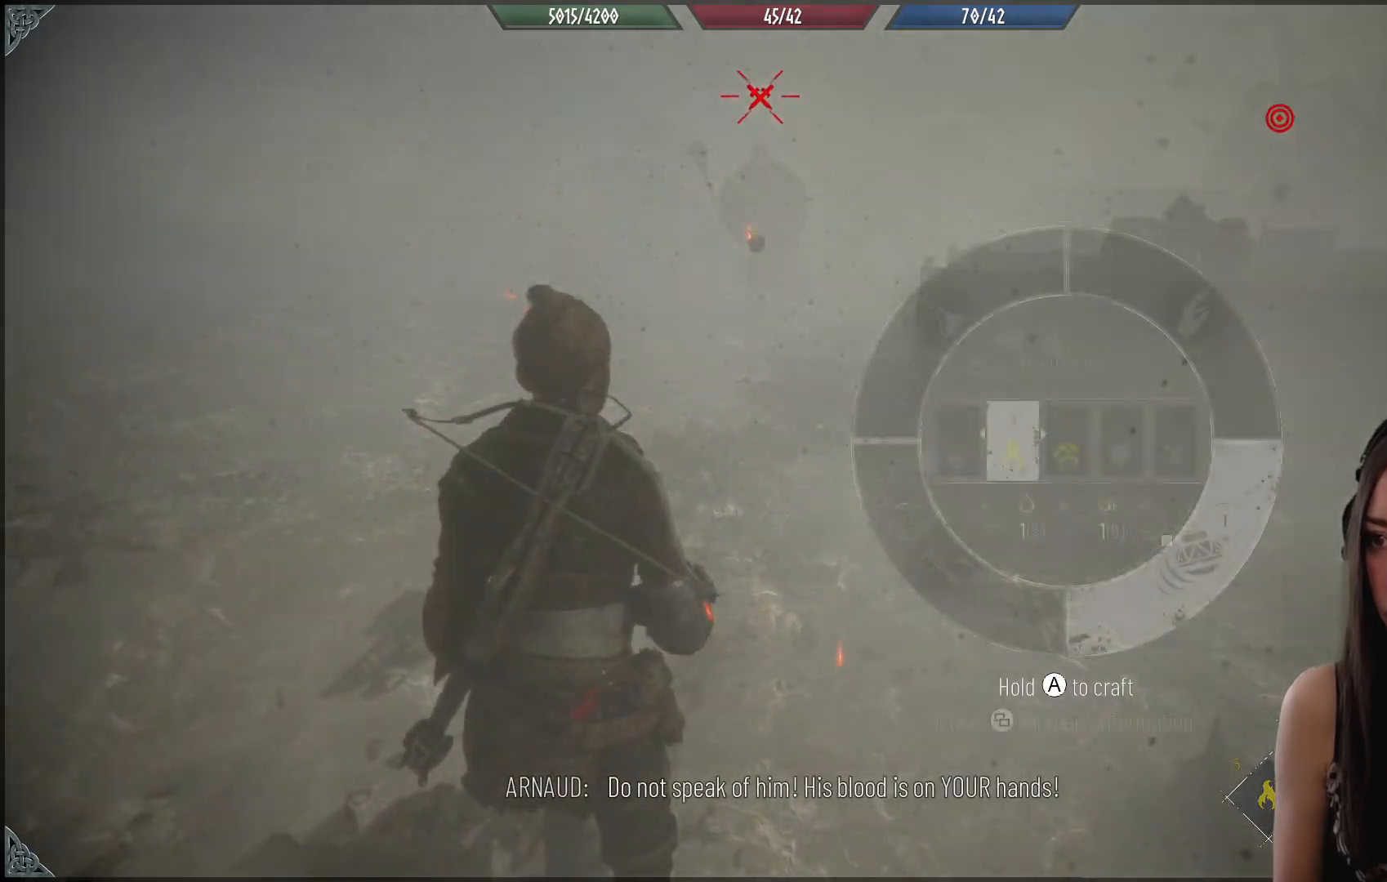
{"buttons": ["R1"], "left_stick": "center", "right_stick": "up-left", "events": [[350, "right_stick", "up-left"]]}
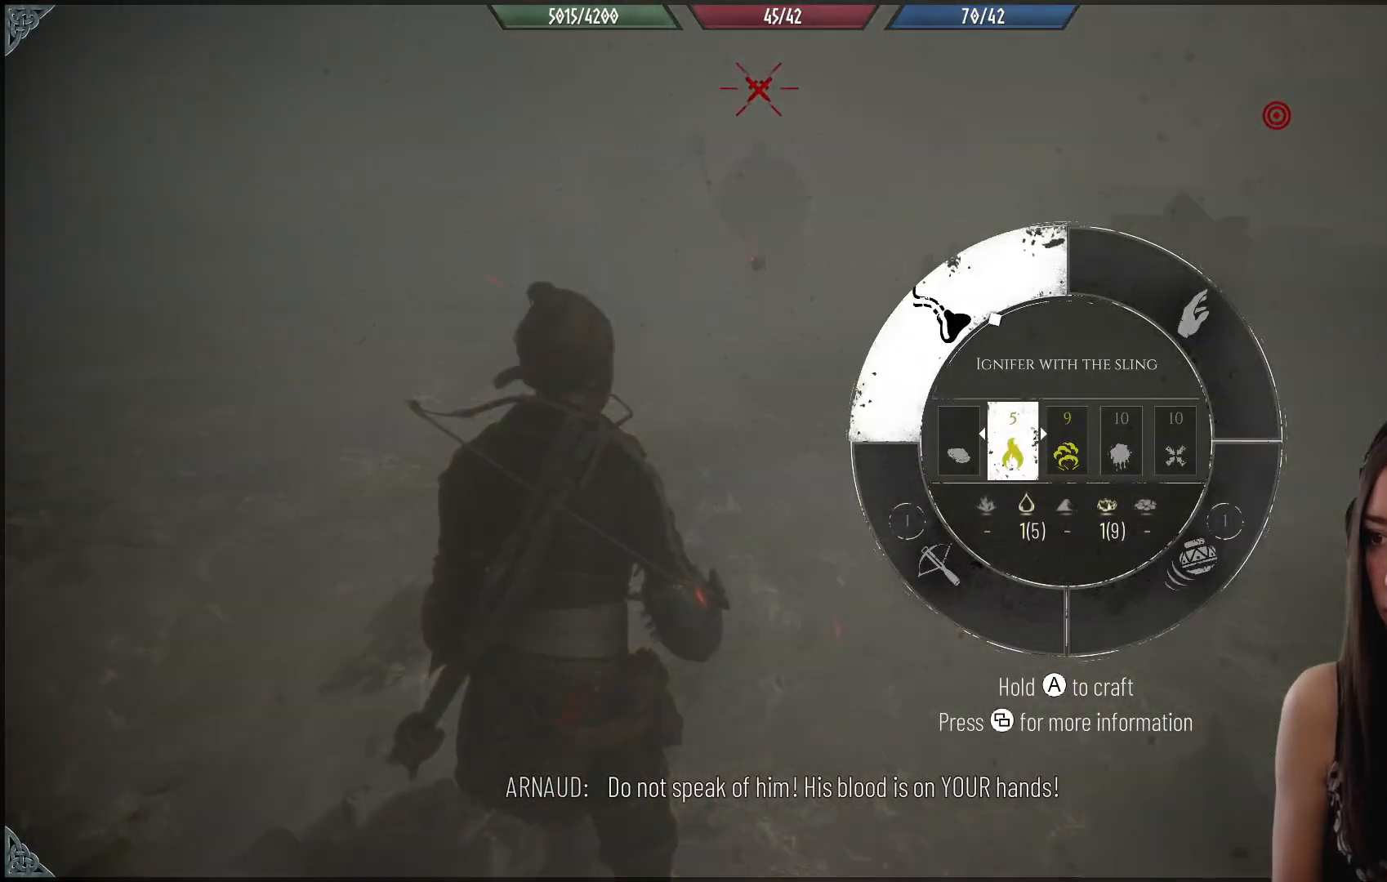
{"buttons": ["R1"], "left_stick": "center", "right_stick": "center", "events": [[300, "R1", "up"], [367, "R1", "down"], [367, "right_stick", "center"]]}
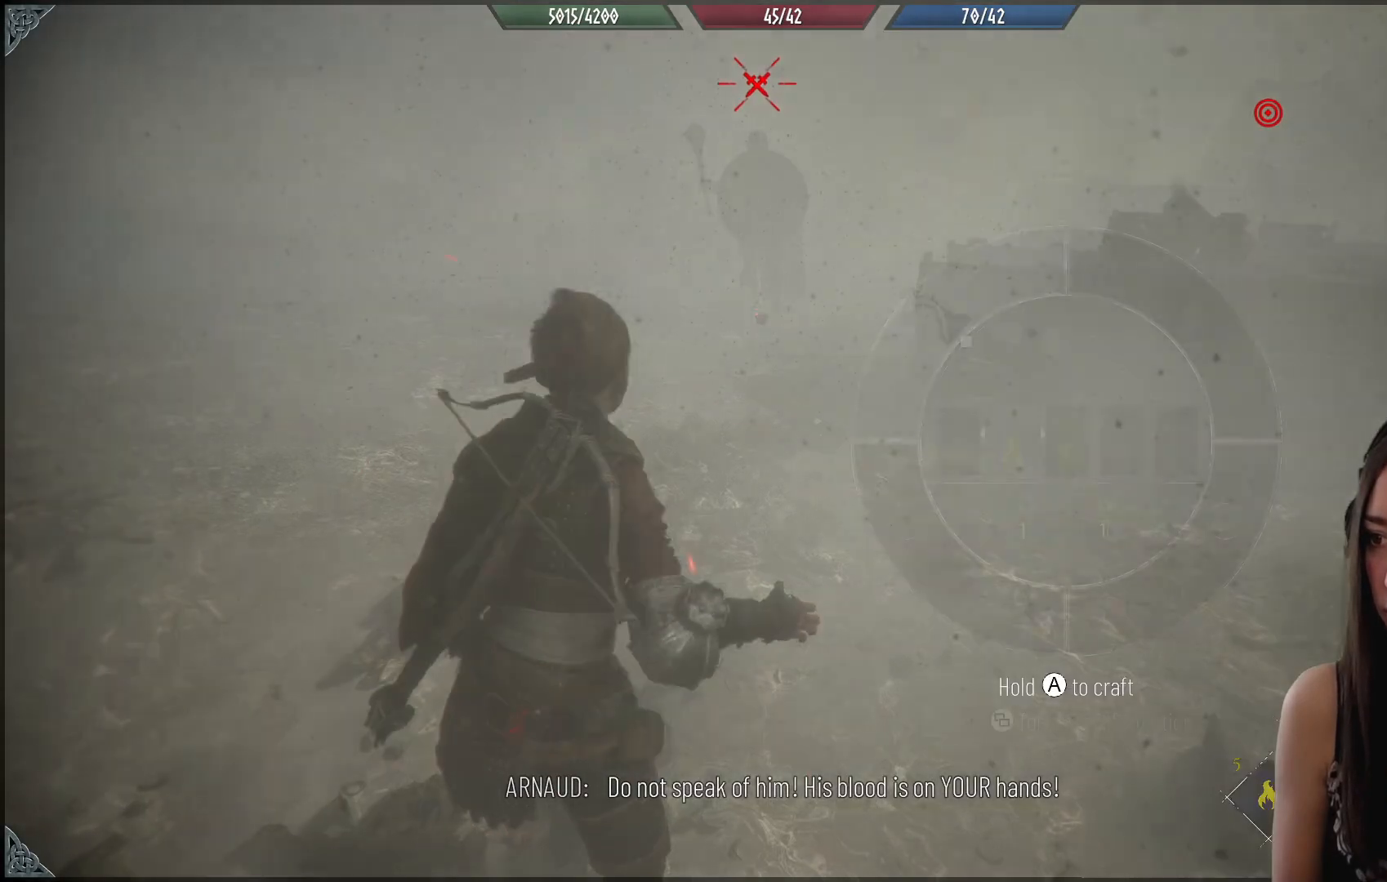
{"buttons": ["R1"], "left_stick": "center", "right_stick": "center", "events": []}
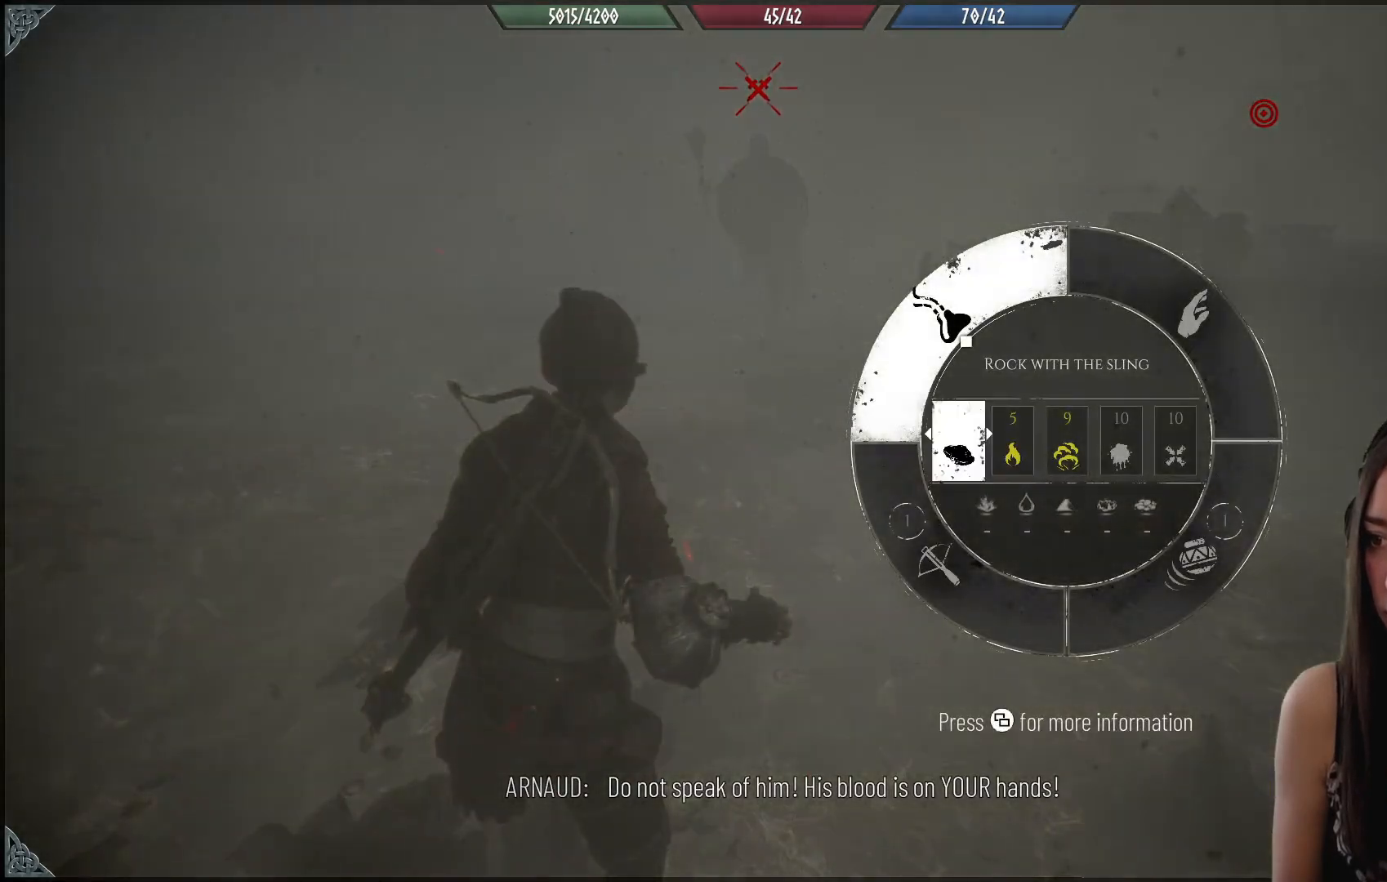
{"buttons": [], "left_stick": "center", "right_stick": "up", "events": [[150, "R1", "up"], [283, "right_stick", "up"]]}
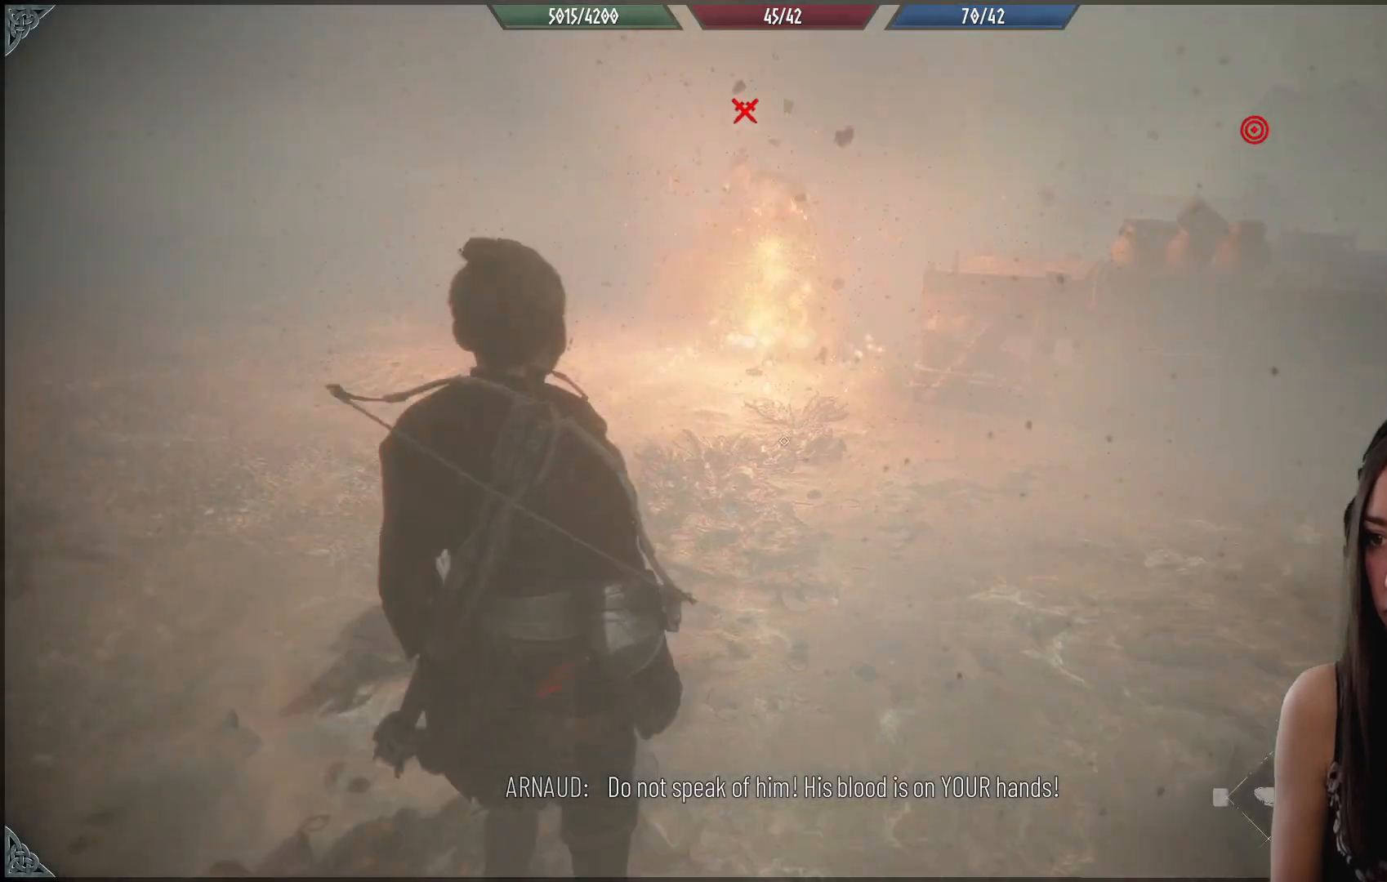
{"buttons": ["R2"], "left_stick": "center", "right_stick": "up", "events": [[100, "left_stick", "down-left"], [333, "left_stick", "center"], [500, "R2", "down"]]}
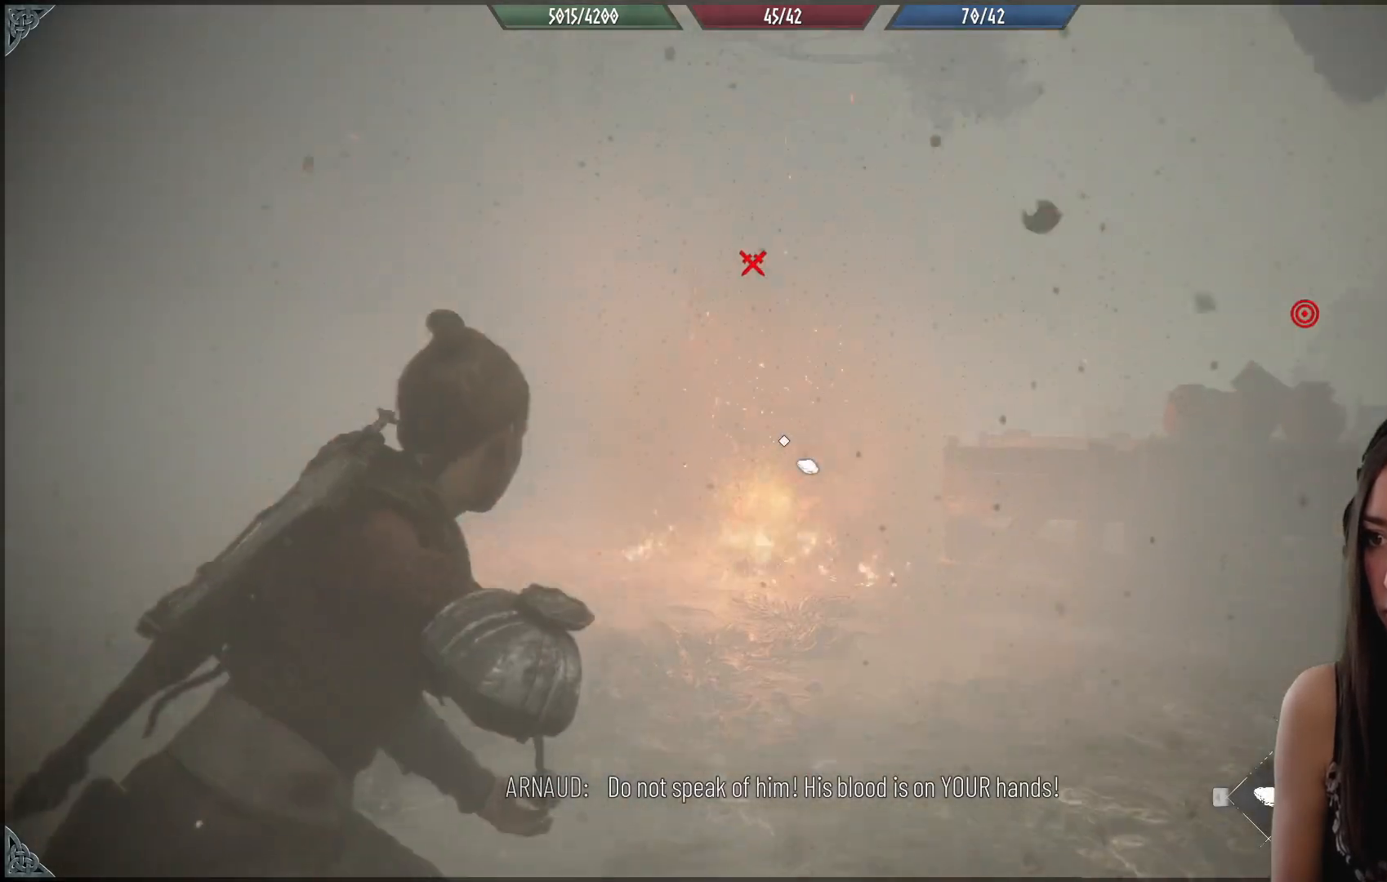
{"buttons": ["R2"], "left_stick": "center", "right_stick": "center", "events": [[50, "right_stick", "center"], [333, "right_stick", "down-left"], [417, "right_stick", "center"]]}